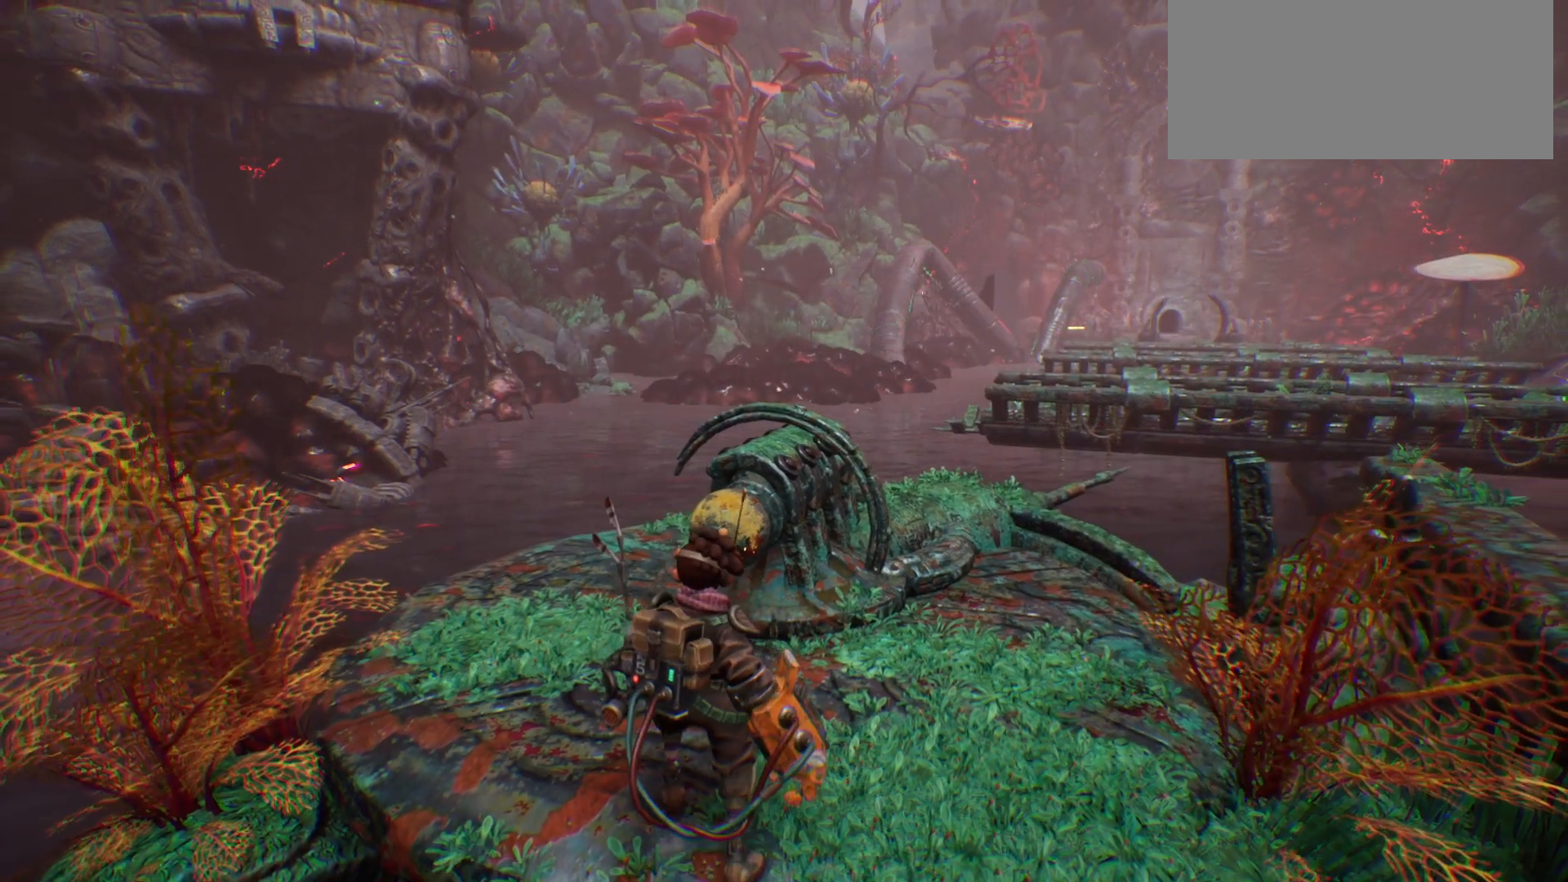
Gameplay with keyboard; each line is a JSON object with the keys held at the frame after it. "events" lists presses ("down") and releases ("up") of ".", "/", "0", "1", "2", "3", "4", "5", "6", "7", "8", "9", "a", "alt_l", "alt_r", "b", "backslash", "backspace", "c", "caps_lock", "comma", "ctrl_l", "ctrl_r", "d", "e", "equals", "escape", "f", "f1", "f10", "f11", "f12", "f2", "f3", "f4", "f5", "f6", "f7", "f8", "f9", "g", "h", "i", "j", "k", "l", "lbracket", "m", "minus", "n", "o", "p", "q", "quote", "r", "rbracket", "return", "s", "semicolon", "shift_l", "shift_r", "space", "super", "t", "tab", "tilde", "u", "v", "w", "x", "y" and "z" between this image and that frame as [ms after this image, input, new state], when the widget could be followed in between. No other keys are recorded. Mouse input is not recorded.
{"keys": ["q"], "events": [[483, "q", "down"]]}
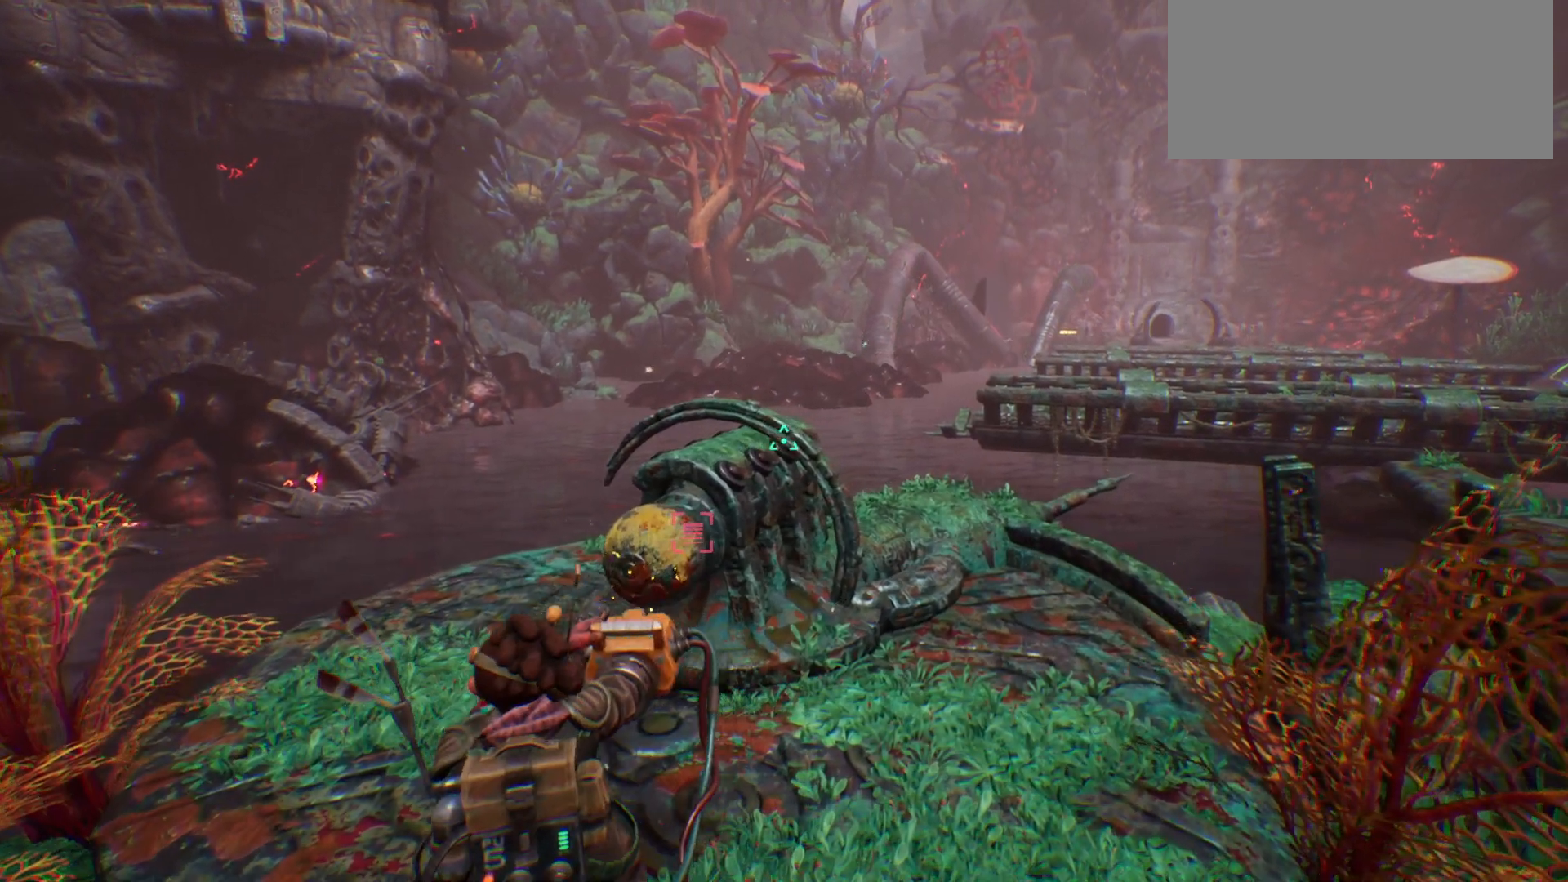
{"keys": ["q"], "events": [[100, "q", "up"], [483, "q", "down"]]}
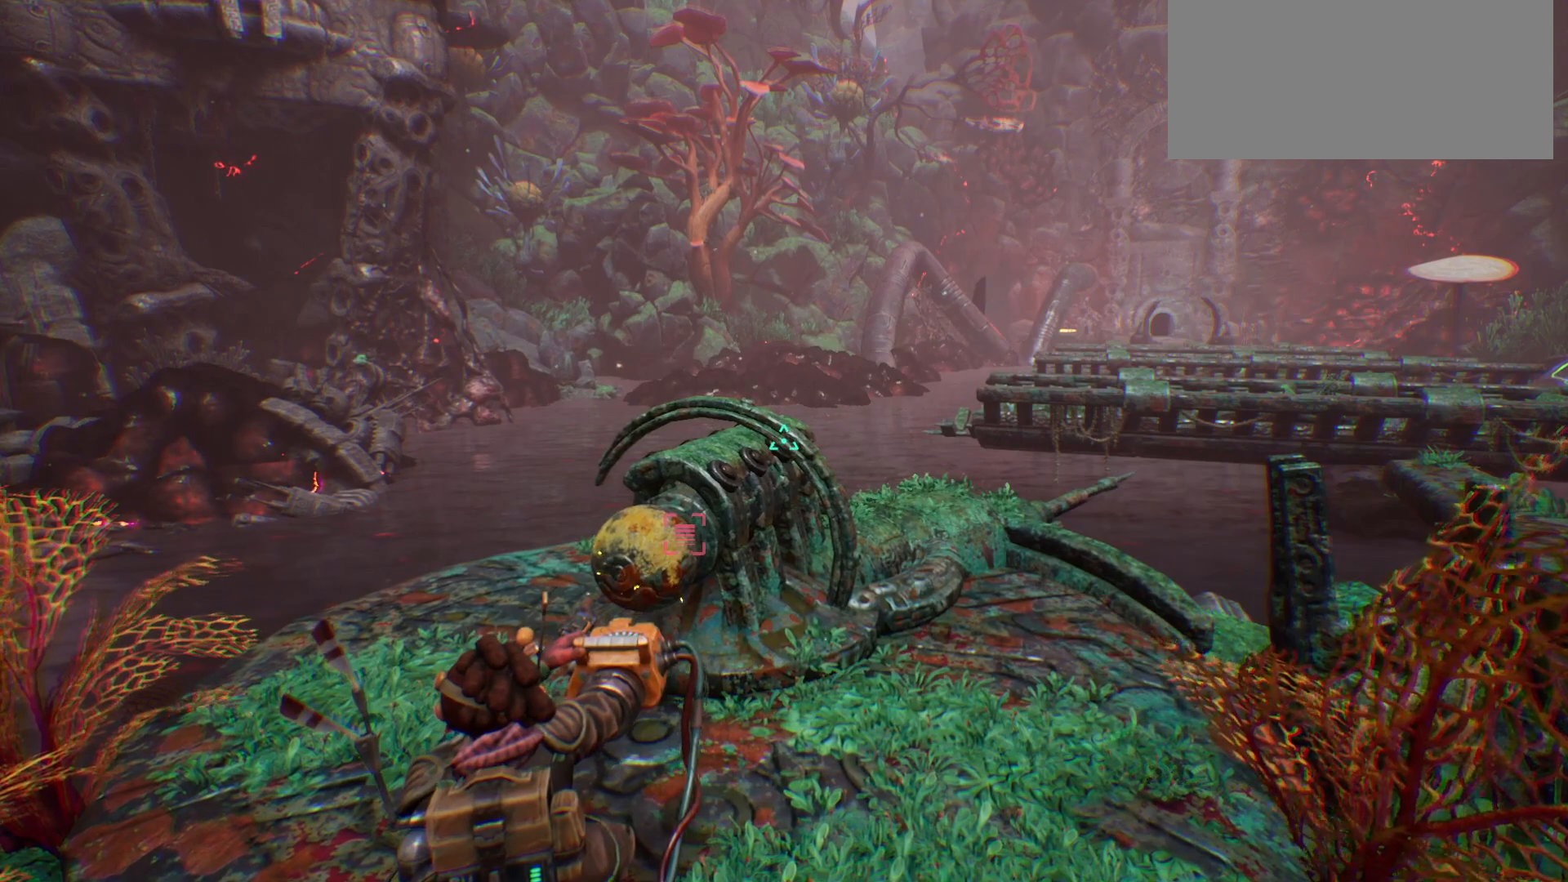
{"keys": ["q"], "events": []}
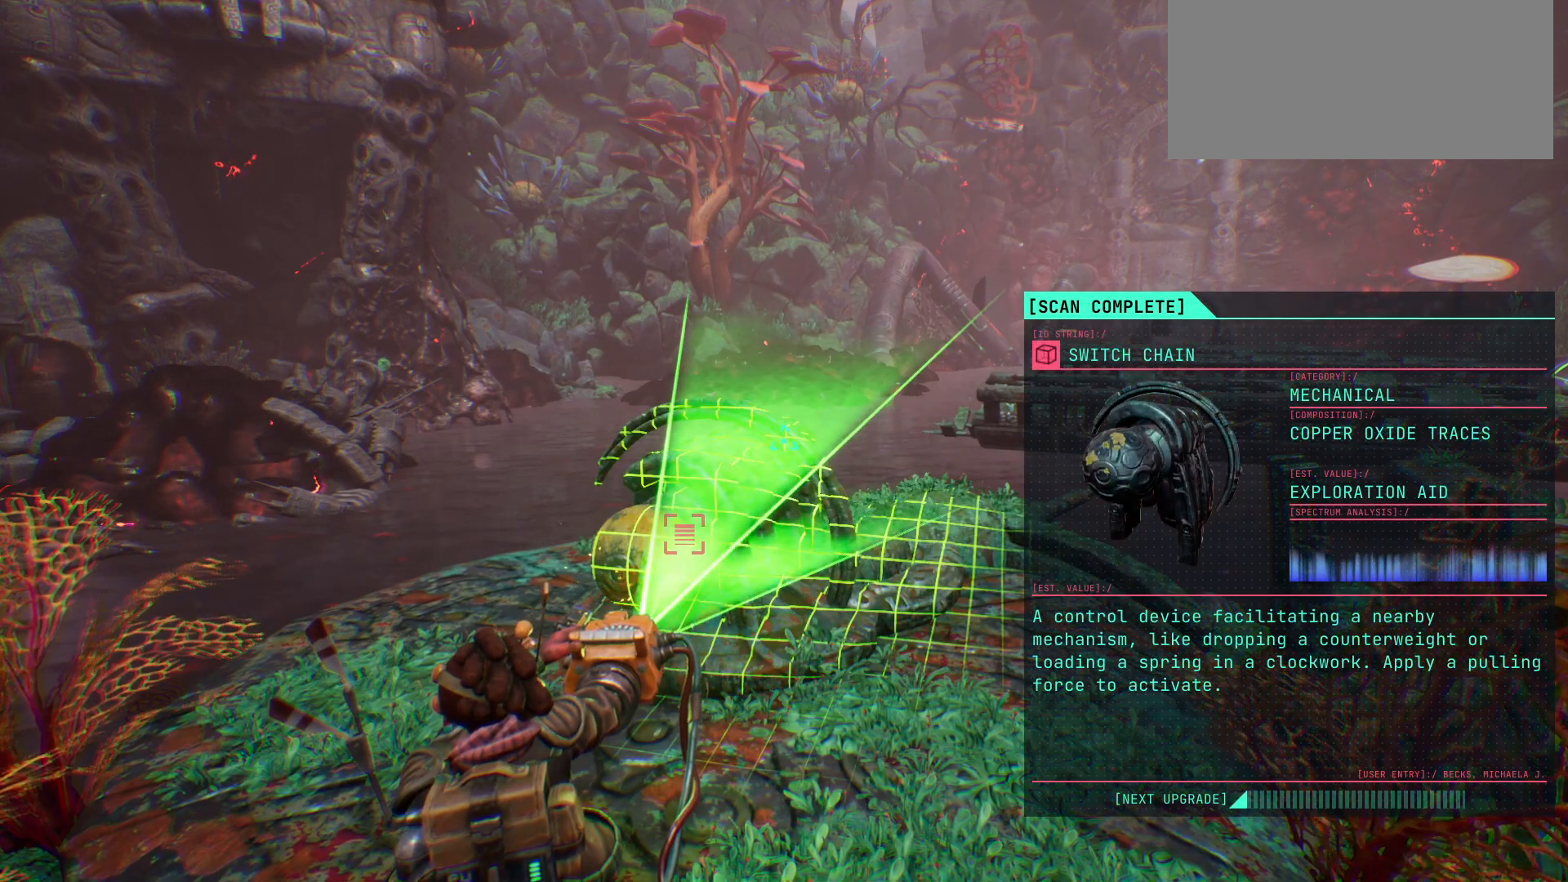
{"keys": [], "events": [[300, "q", "up"]]}
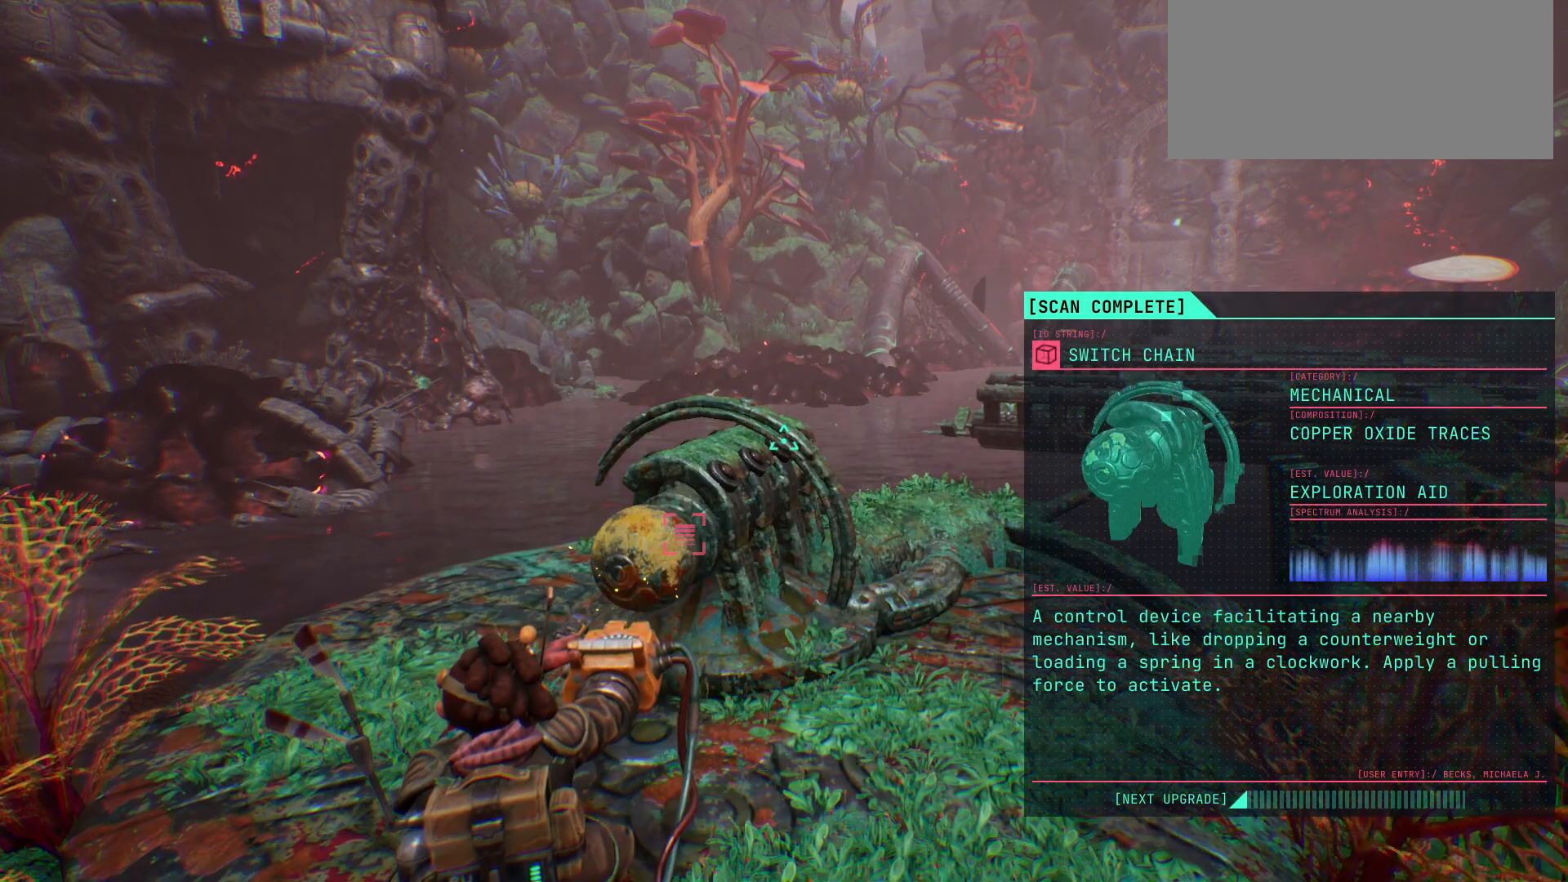
{"keys": [], "events": []}
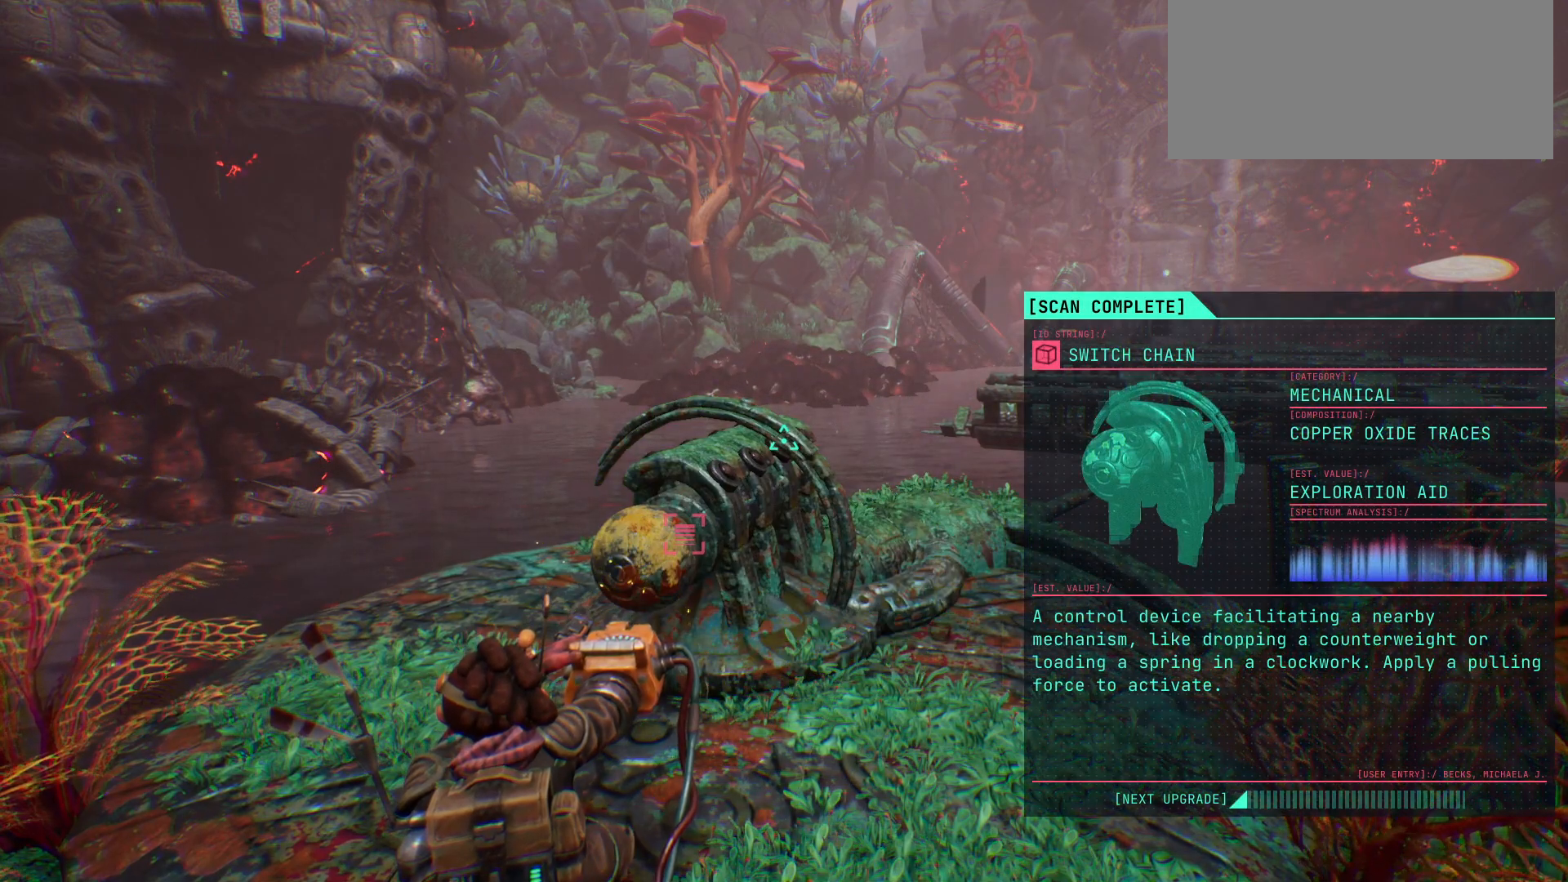
{"keys": [], "events": []}
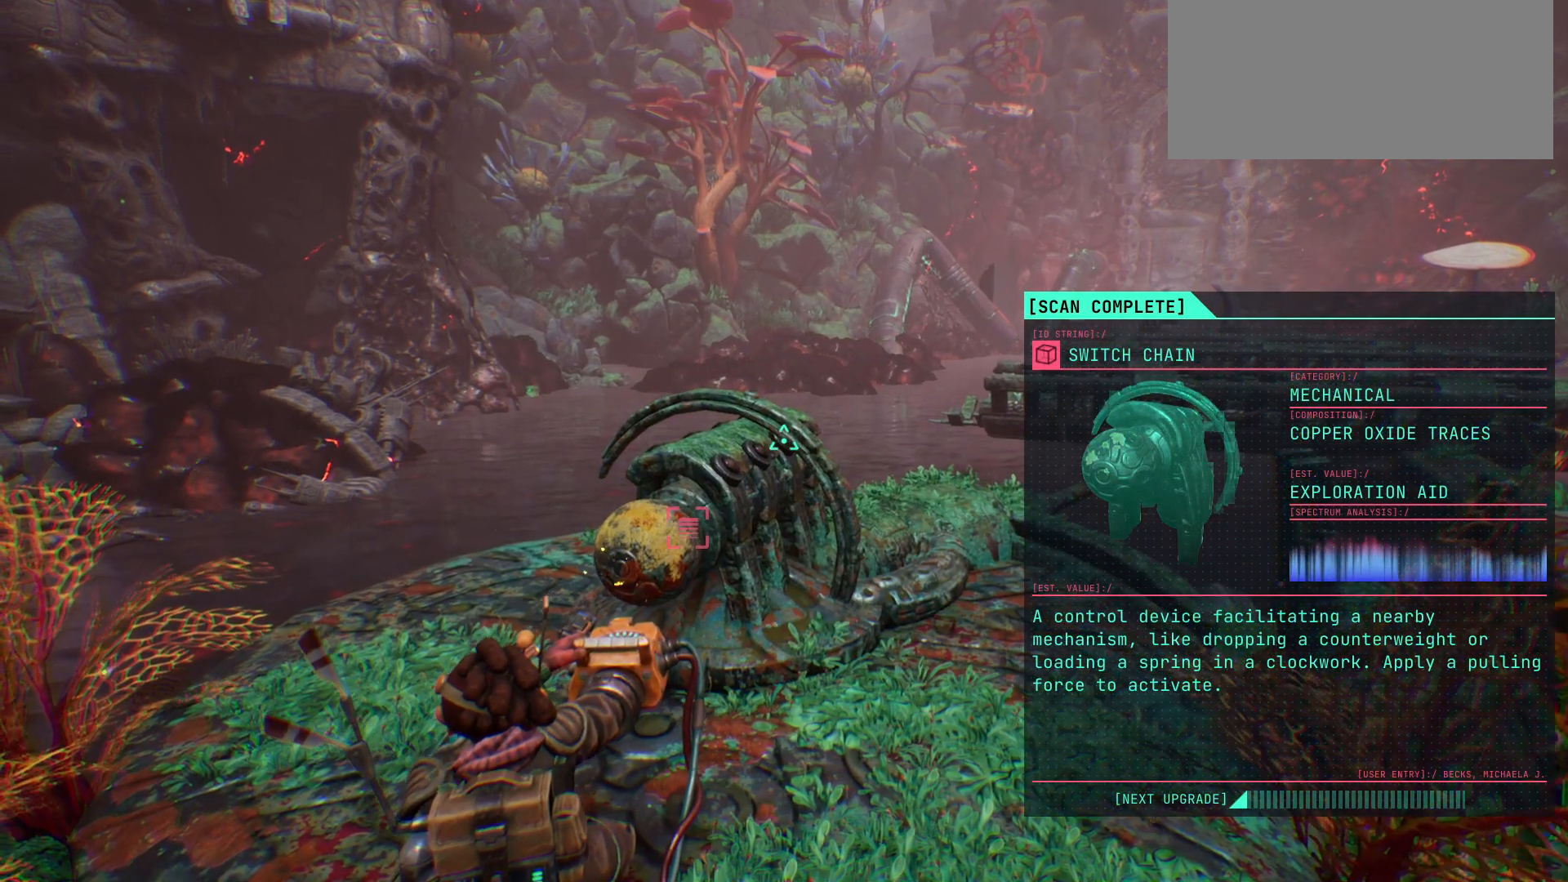
{"keys": [], "events": []}
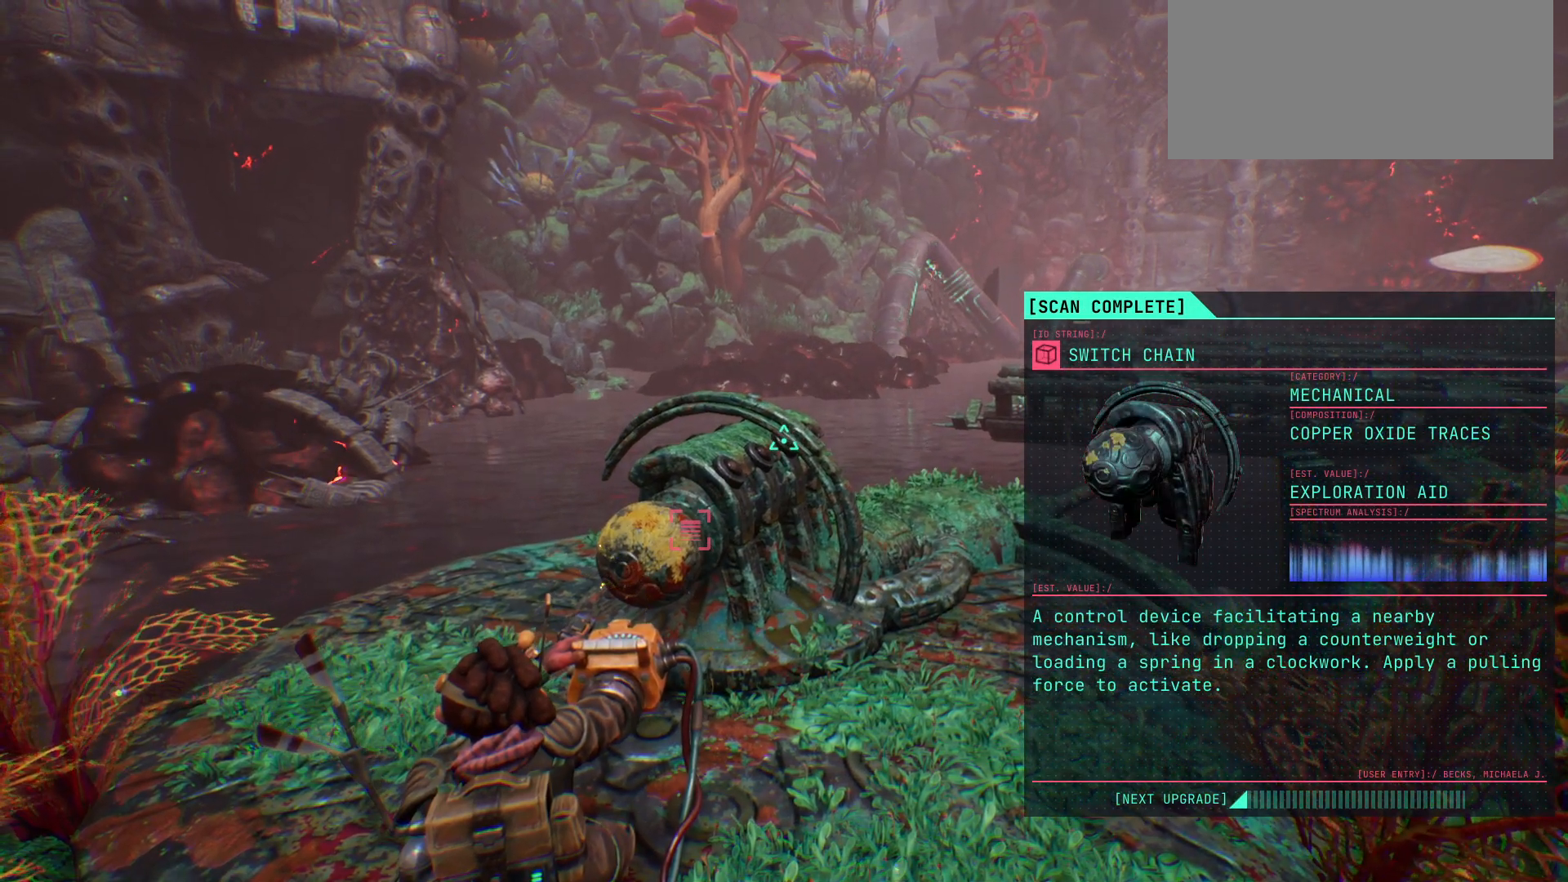
{"keys": [], "events": []}
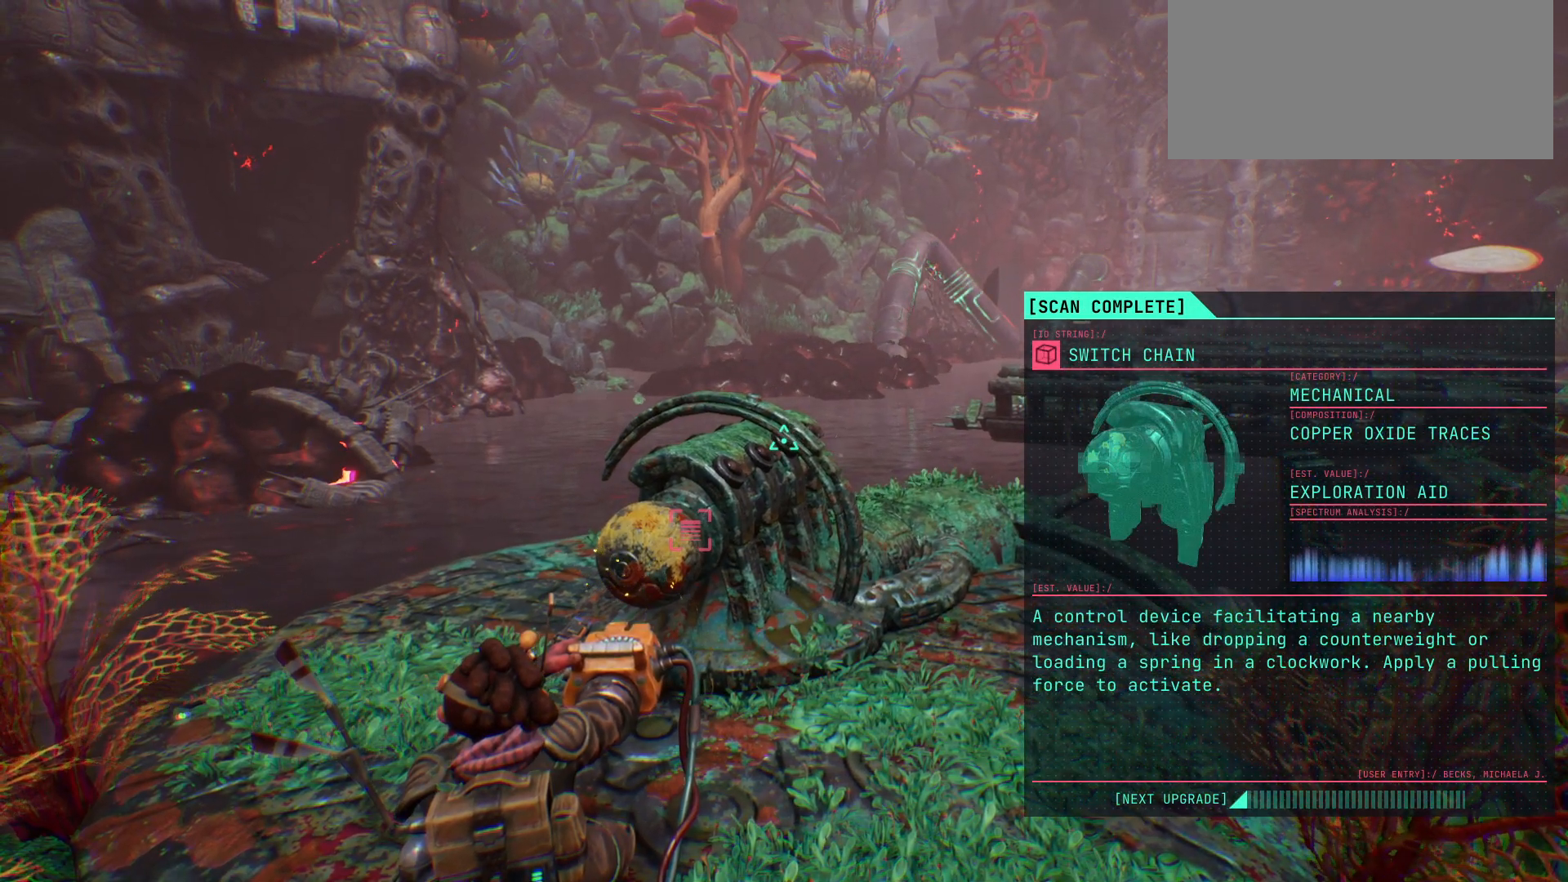
{"keys": [], "events": []}
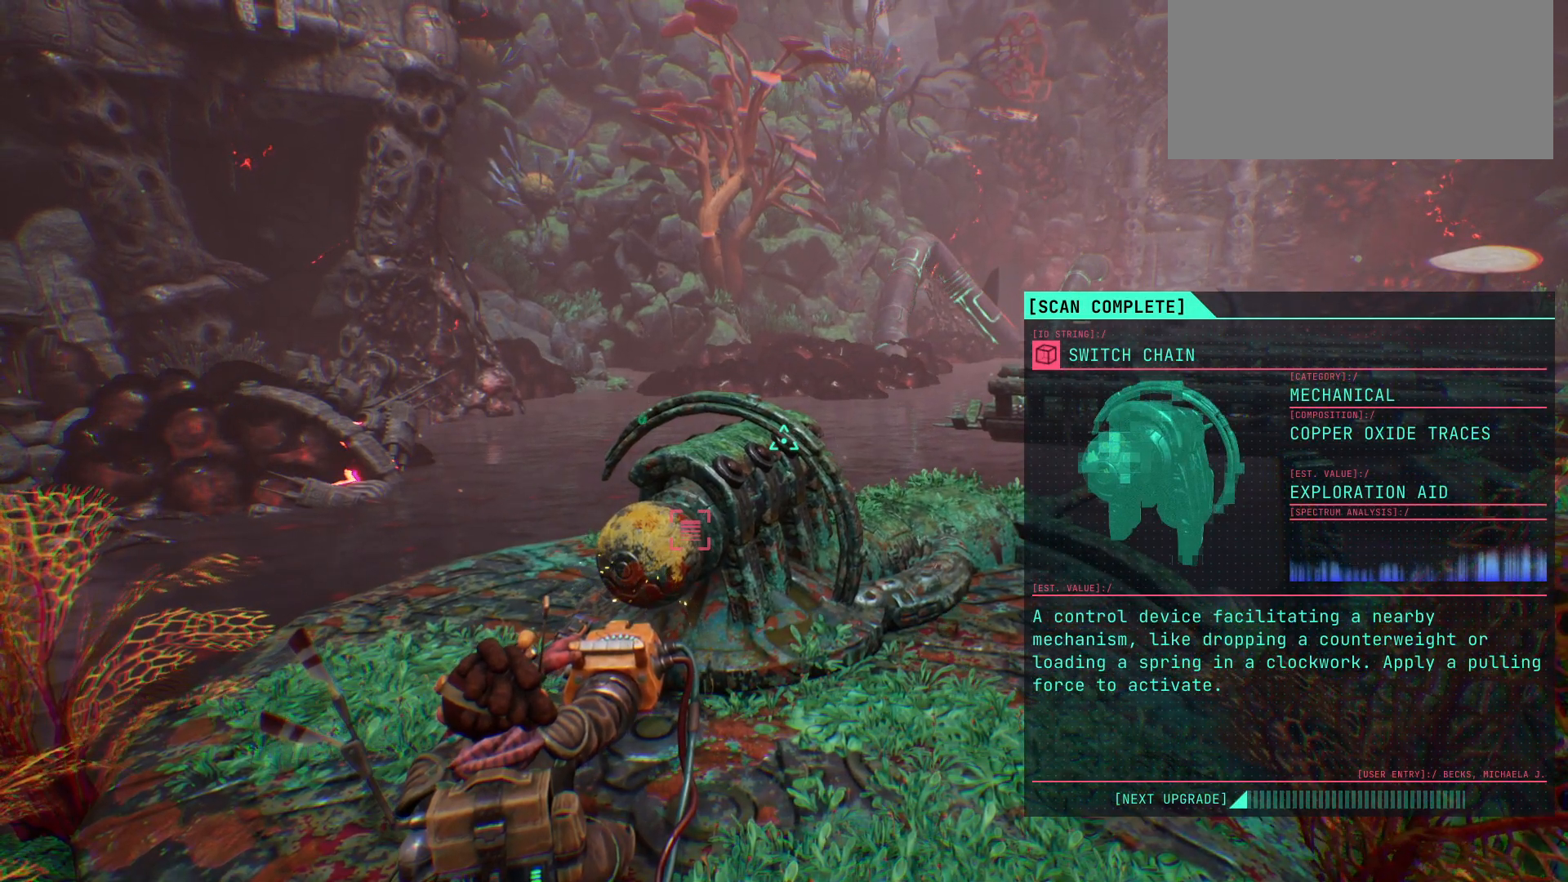
{"keys": [], "events": []}
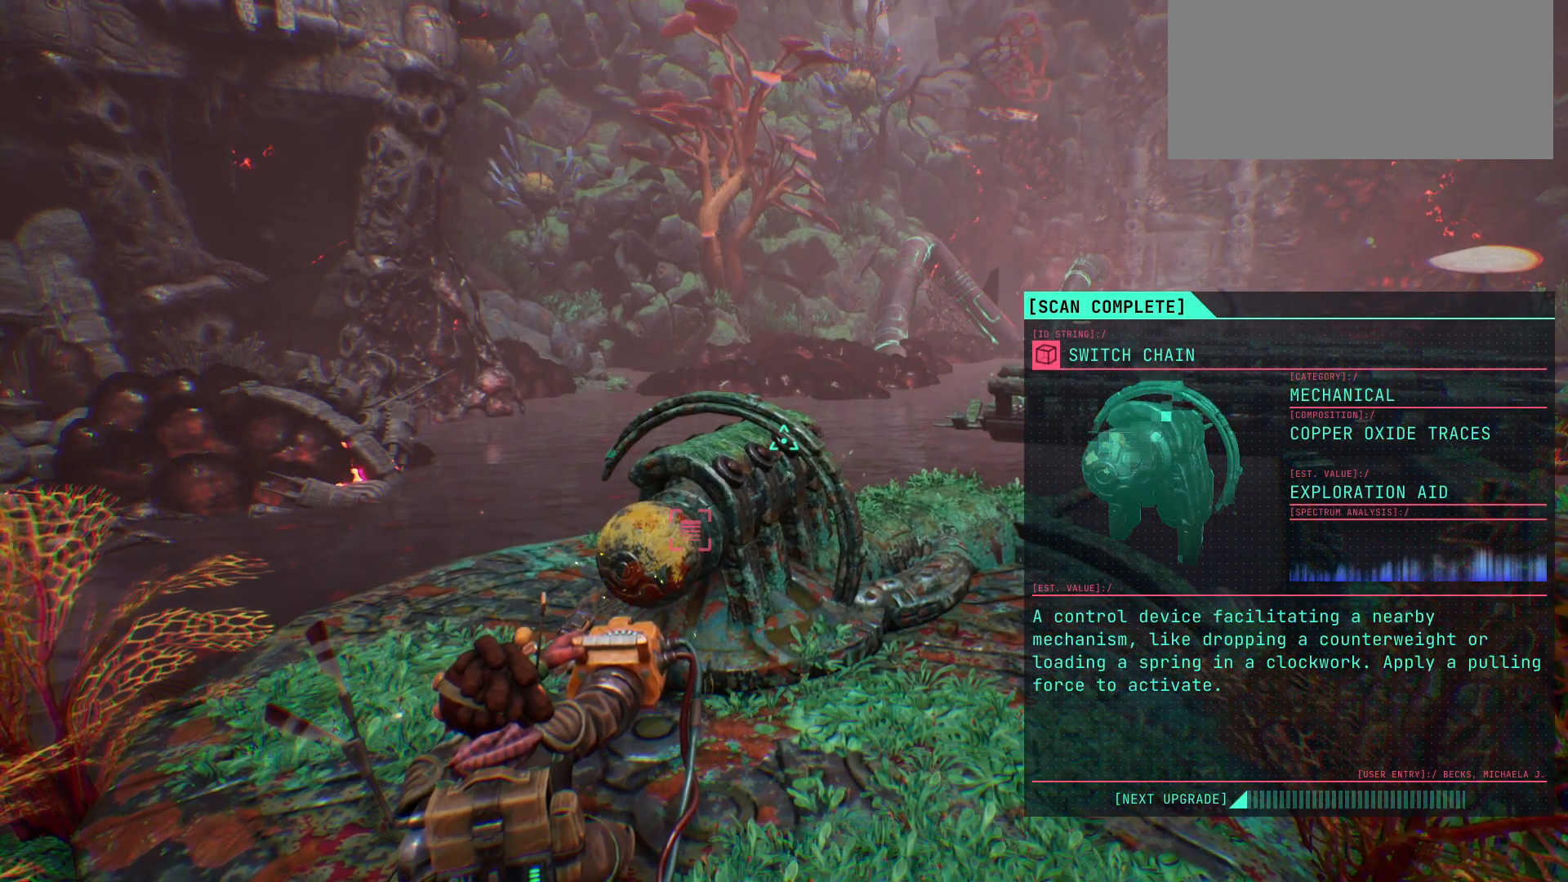
{"keys": [], "events": []}
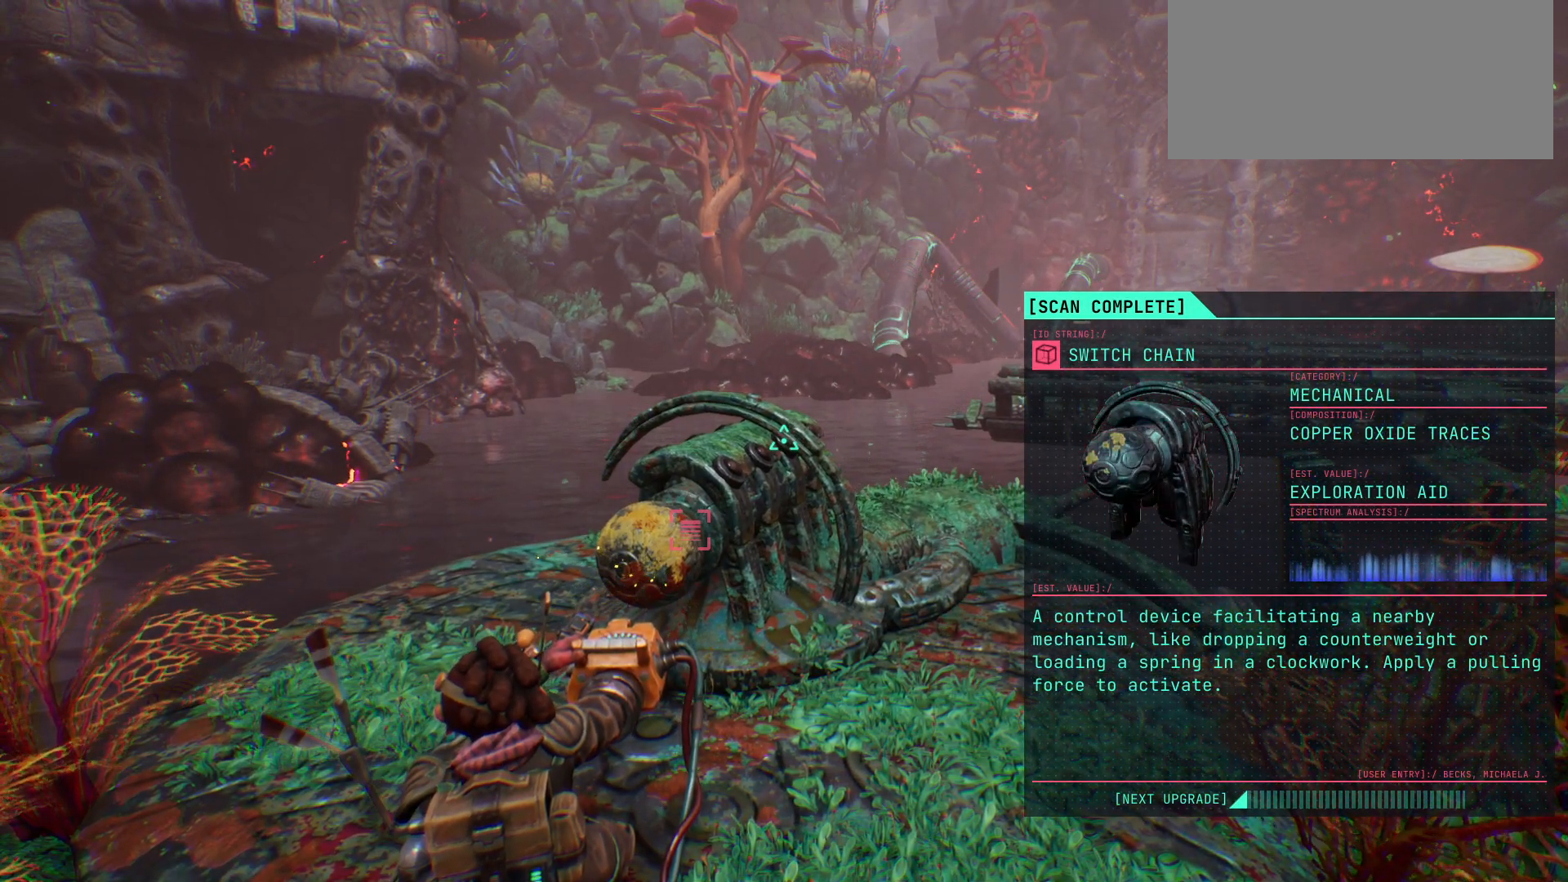
{"keys": [], "events": []}
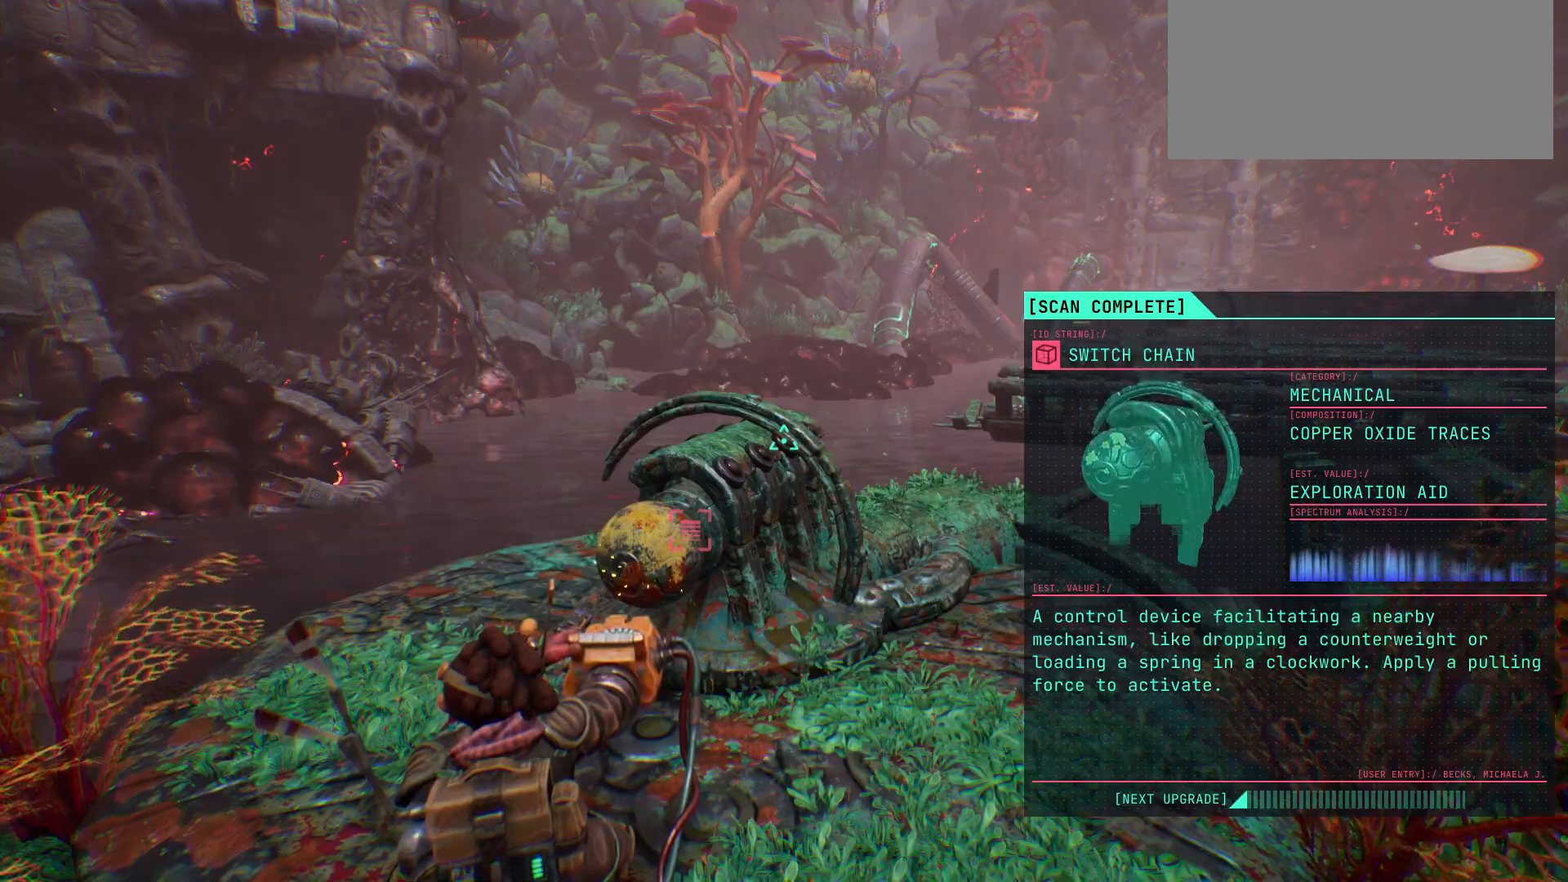
{"keys": [], "events": []}
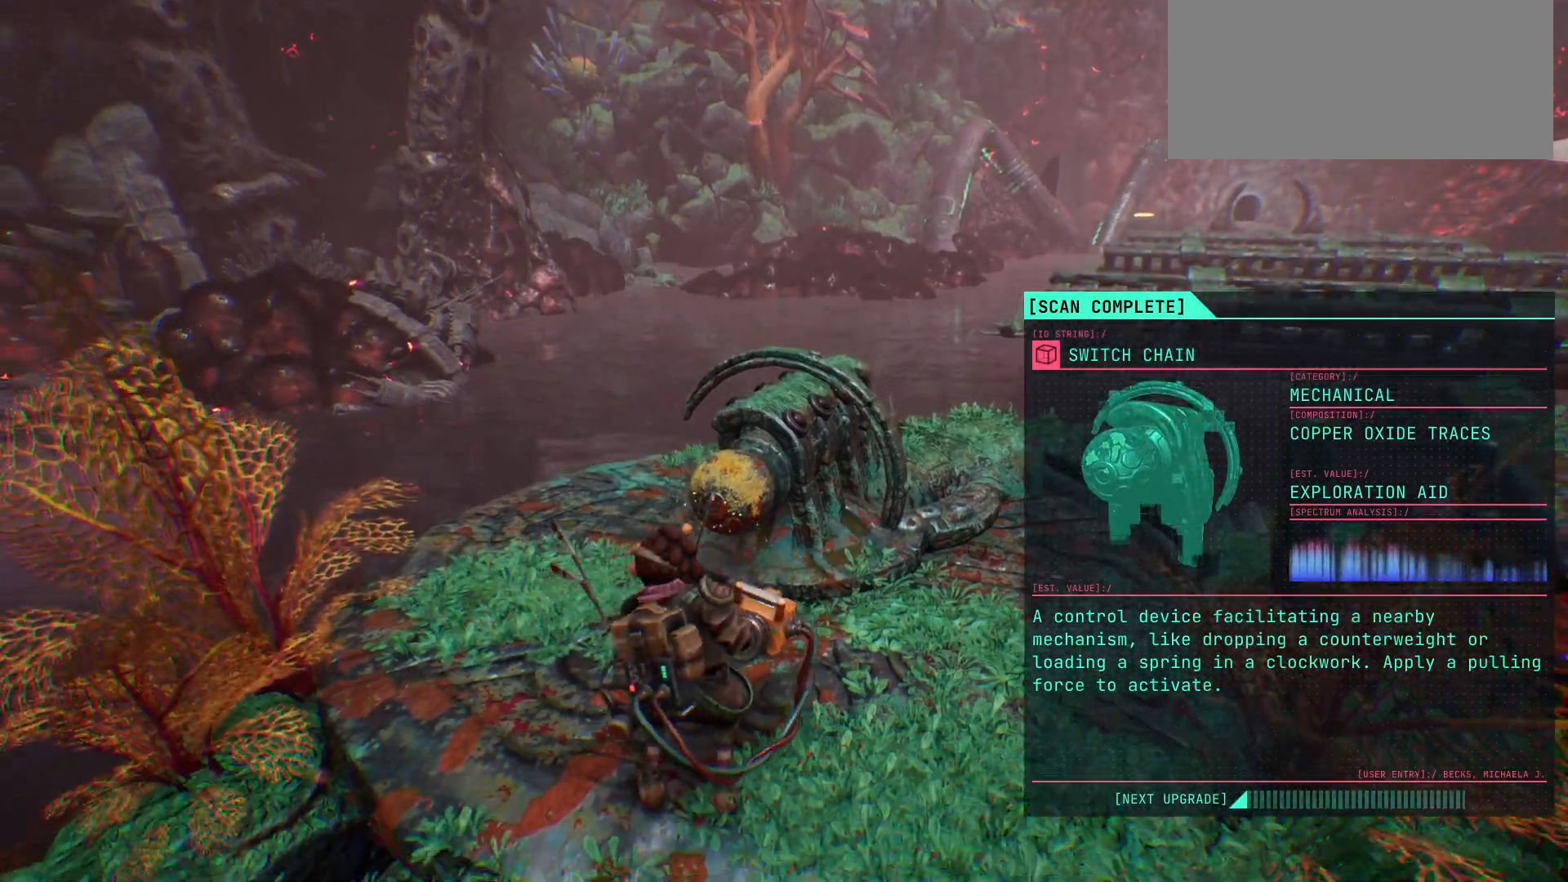
{"keys": ["f"], "events": [[367, "f", "down"]]}
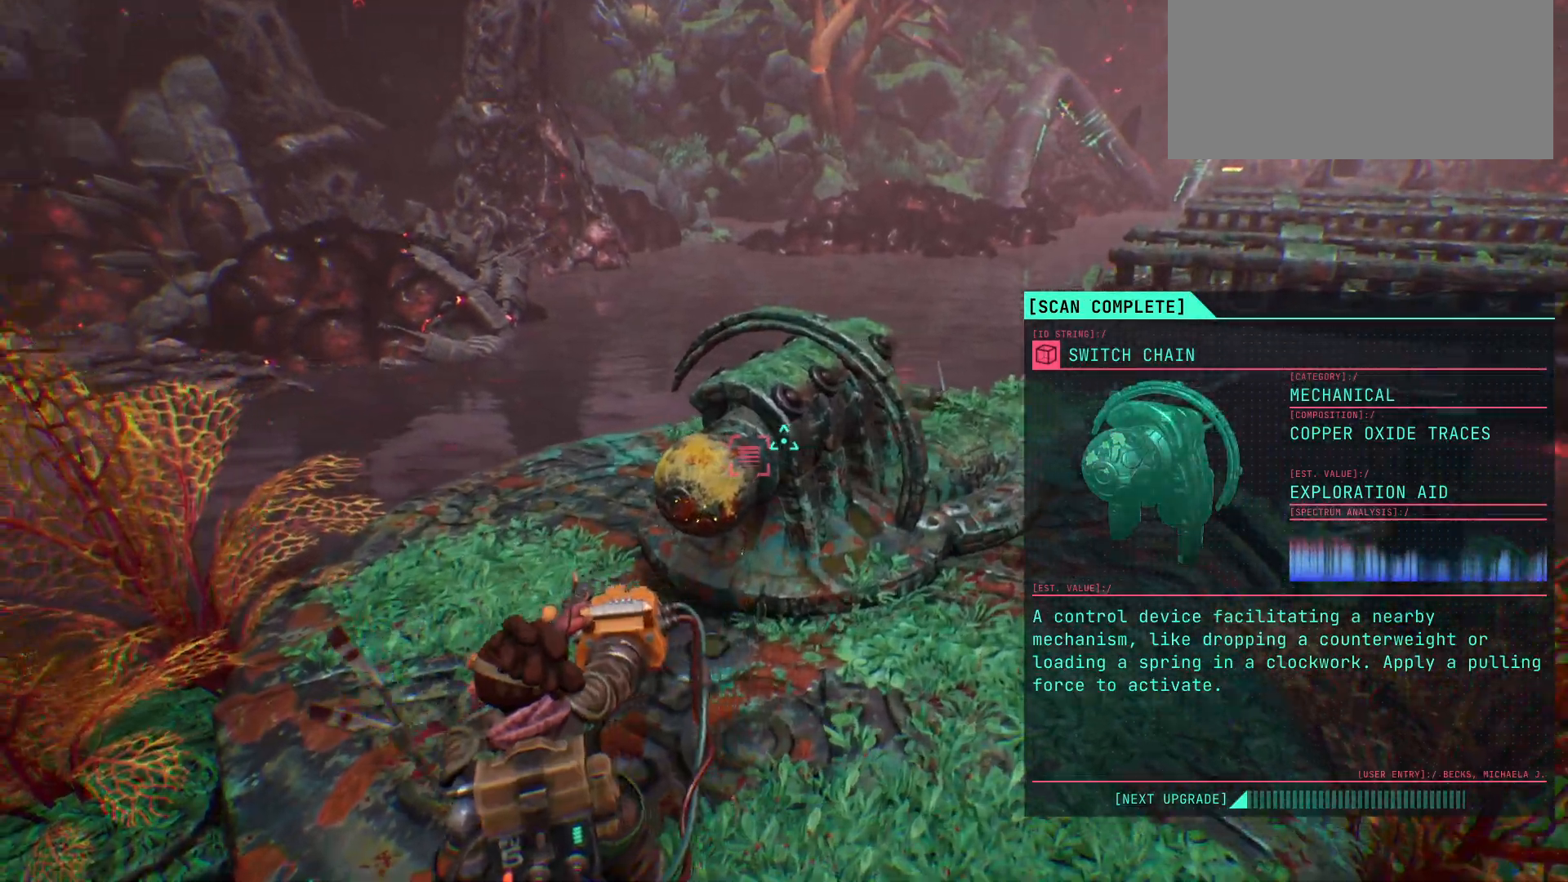
{"keys": ["f"], "events": [[133, "w", "down"], [500, "w", "up"]]}
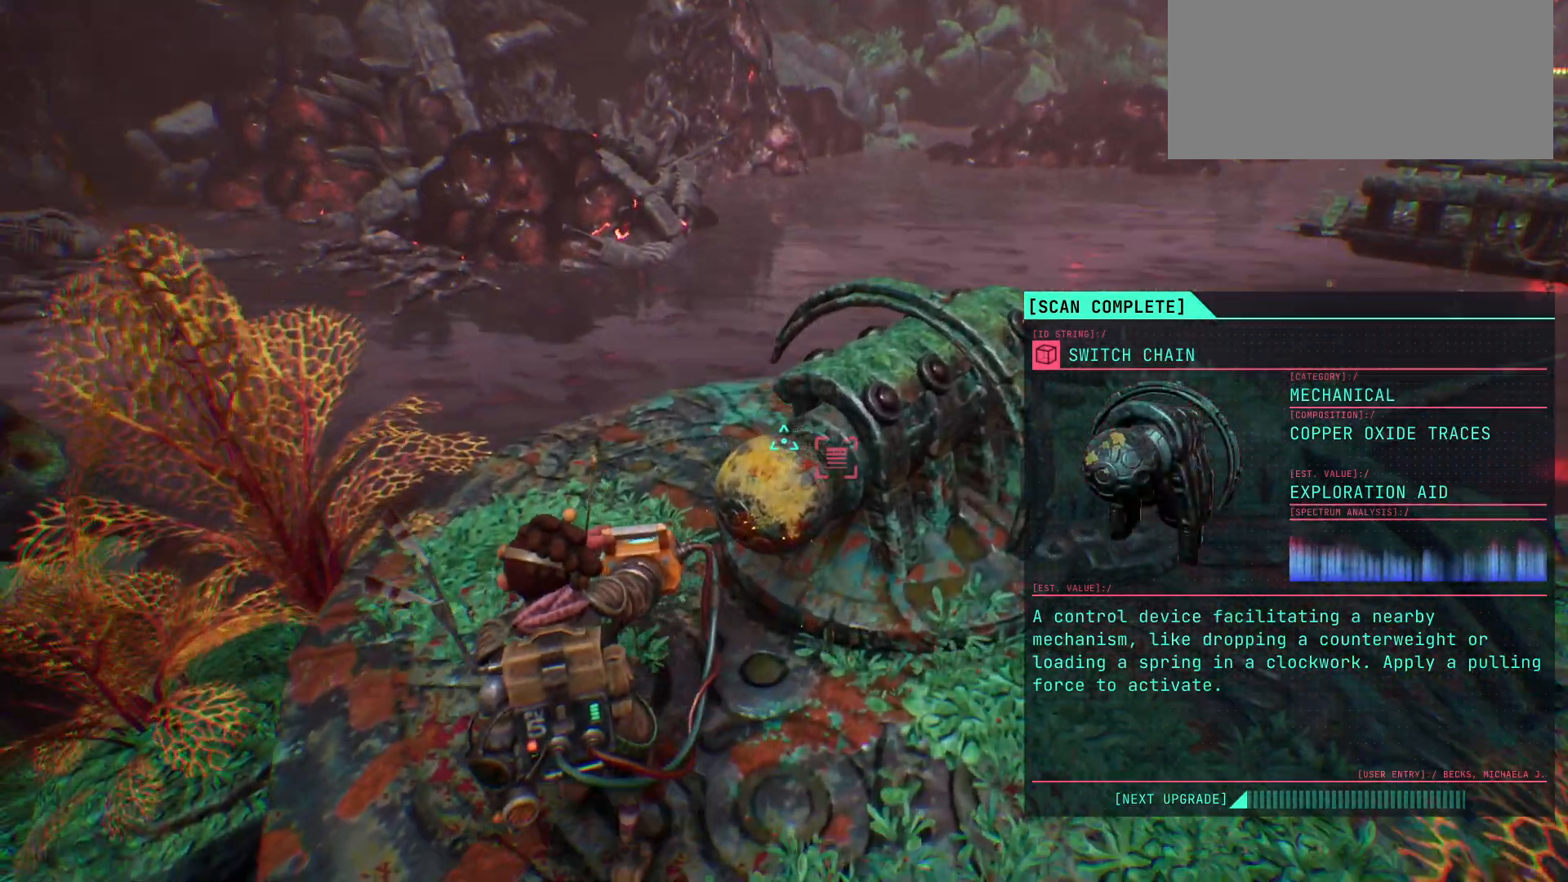
{"keys": [], "events": [[150, "f", "up"]]}
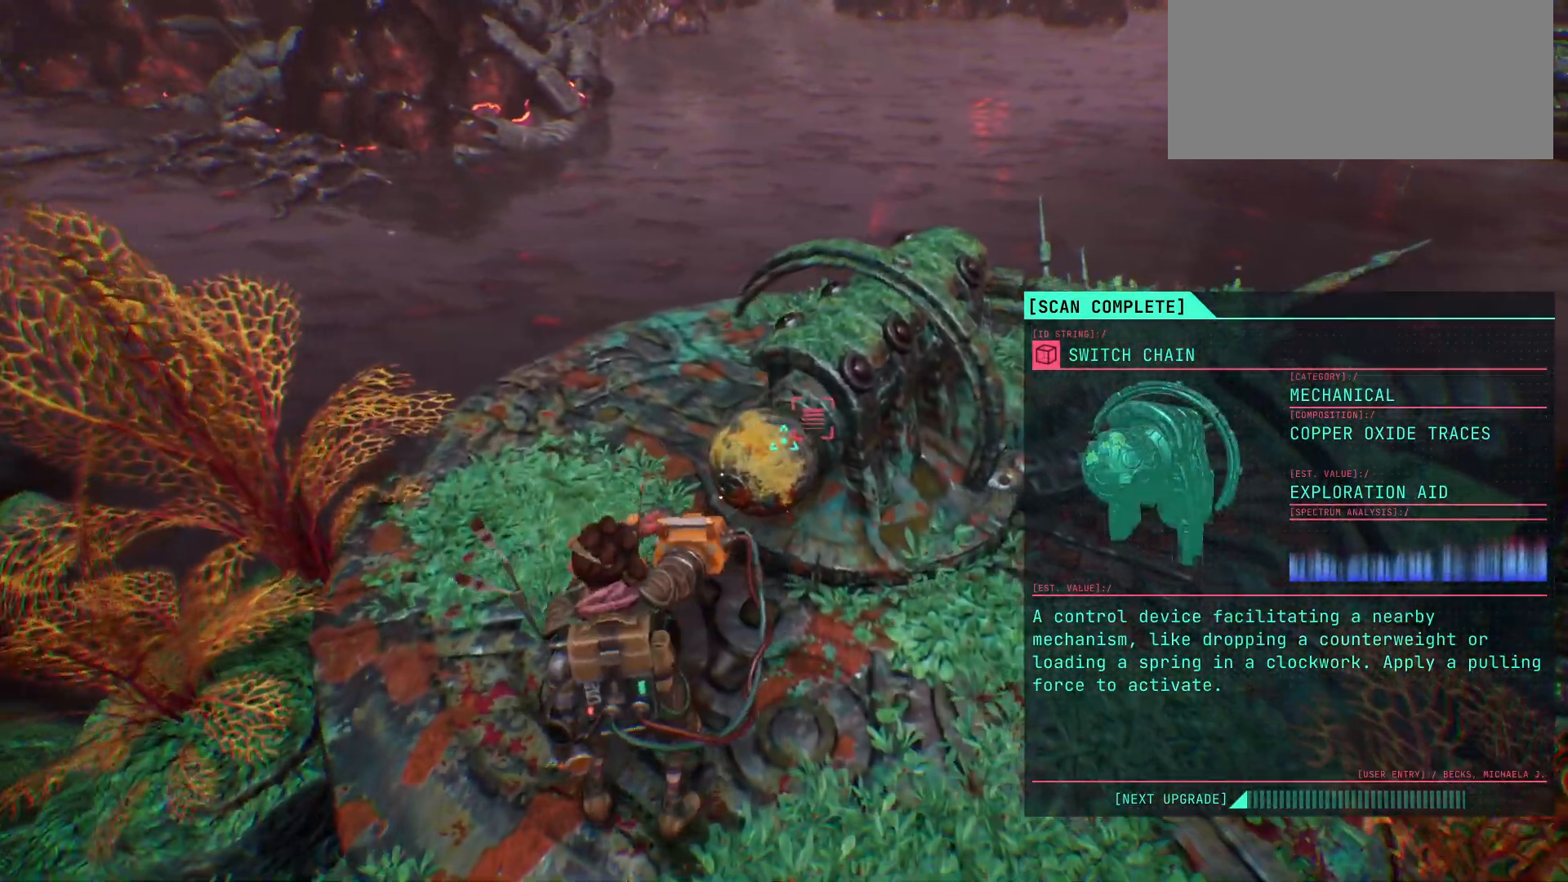
{"keys": ["s"], "events": [[17, "f", "down"], [233, "f", "up"], [500, "s", "down"]]}
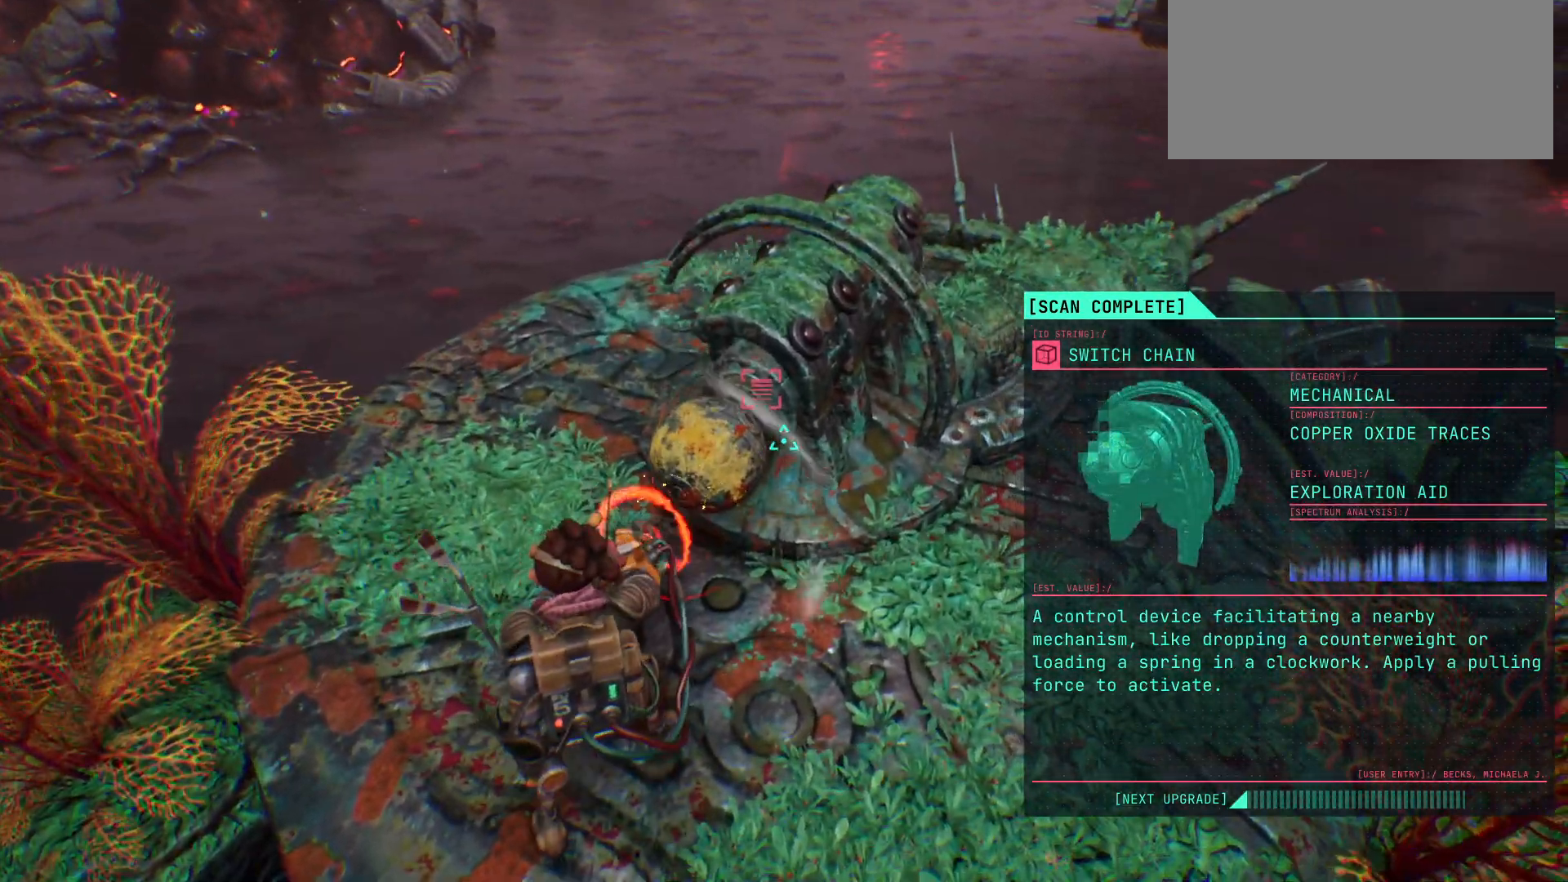
{"keys": ["a", "s"], "events": [[333, "a", "down"]]}
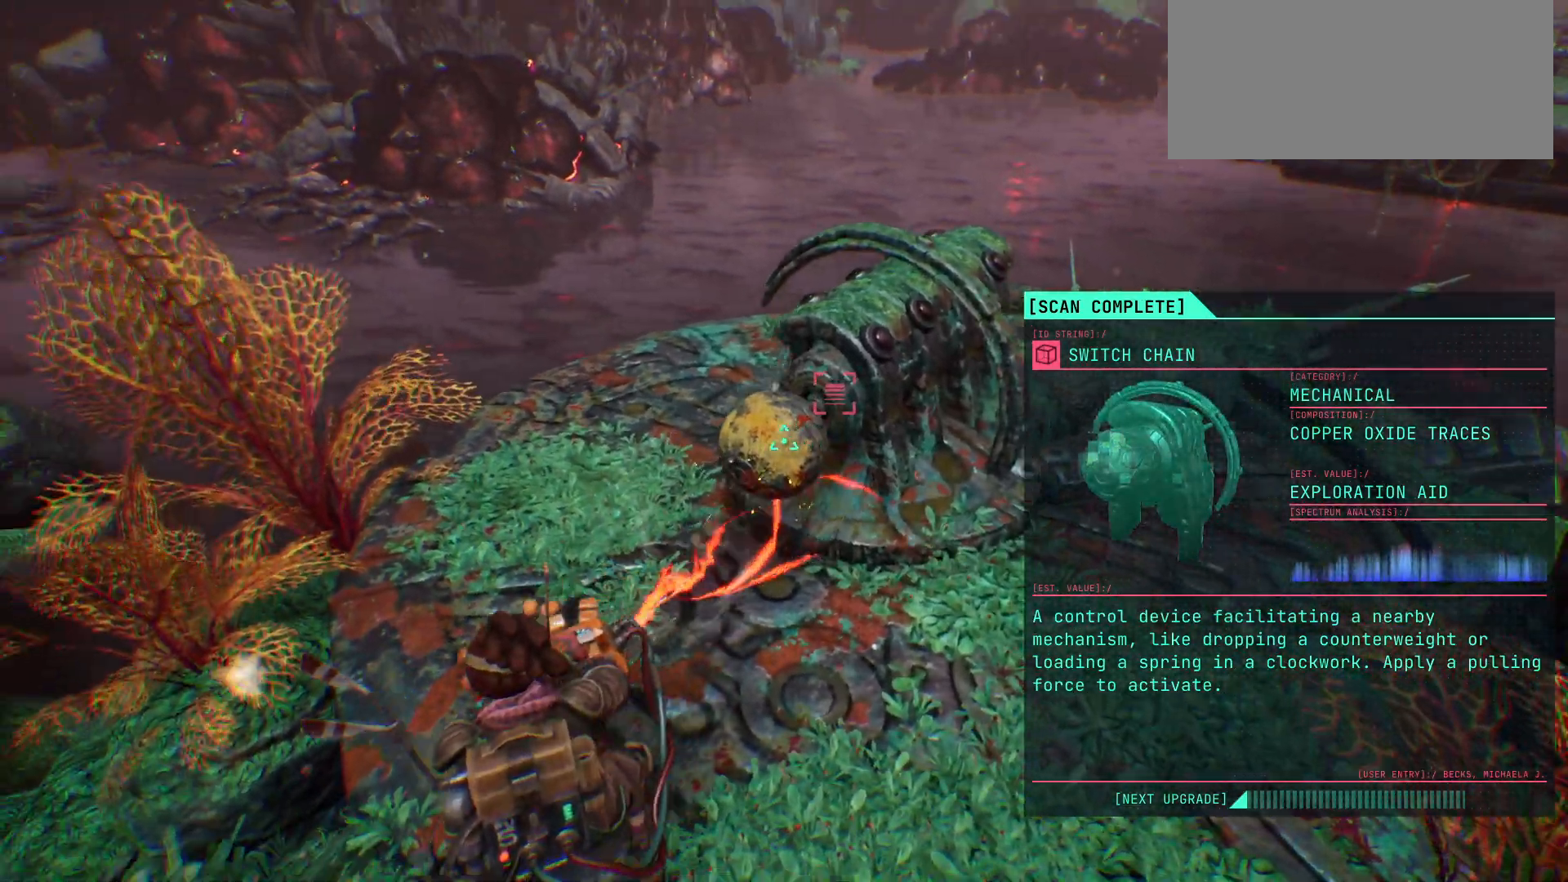
{"keys": ["s"], "events": [[267, "a", "up"]]}
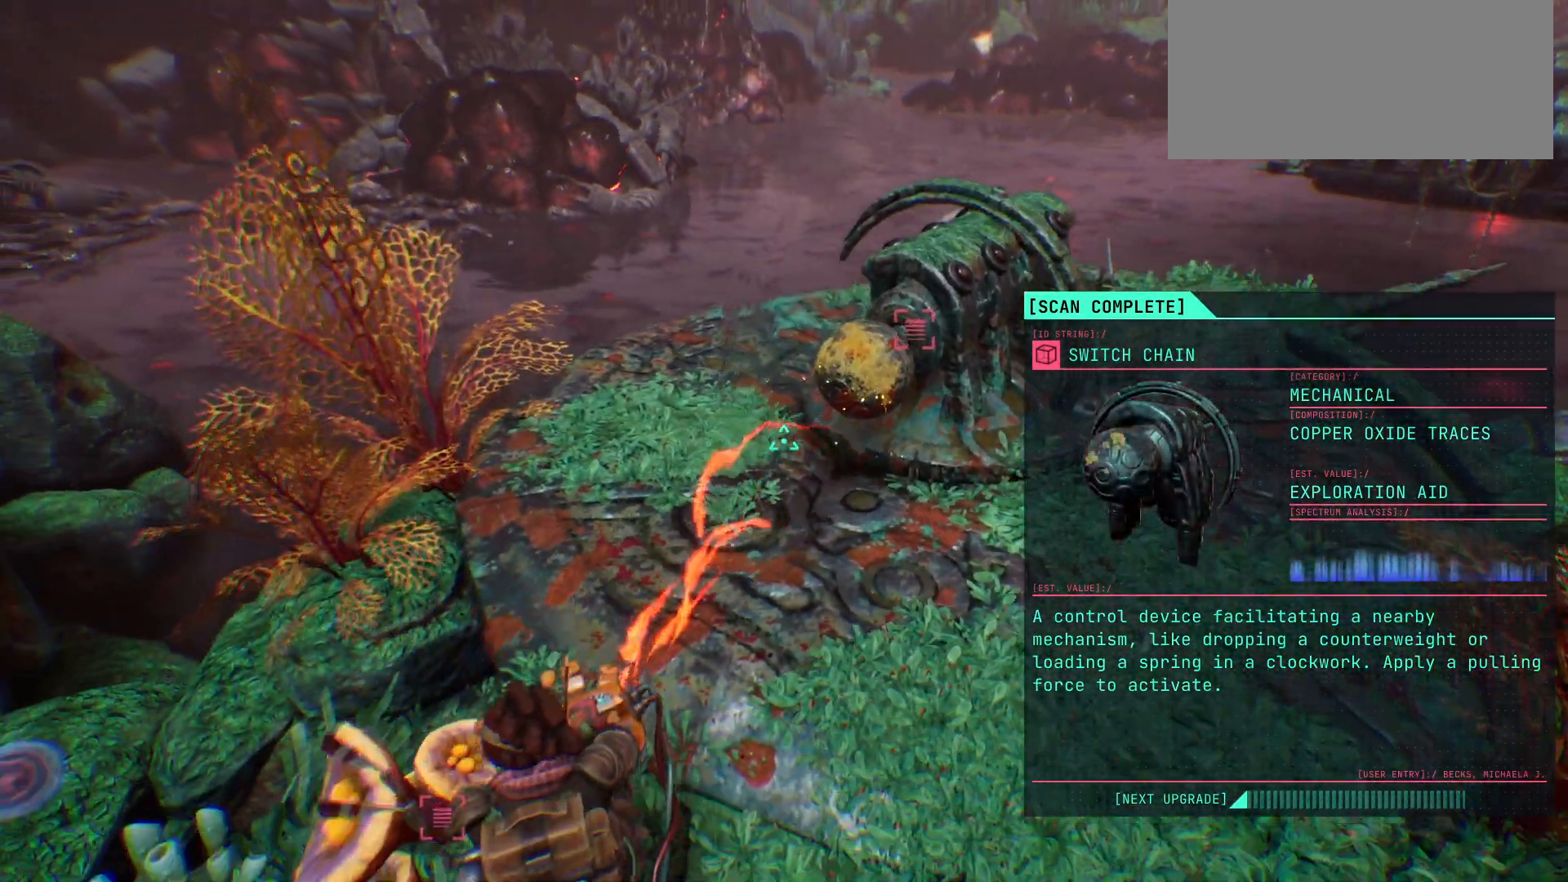
{"keys": ["w"], "events": [[67, "s", "up"], [417, "w", "down"]]}
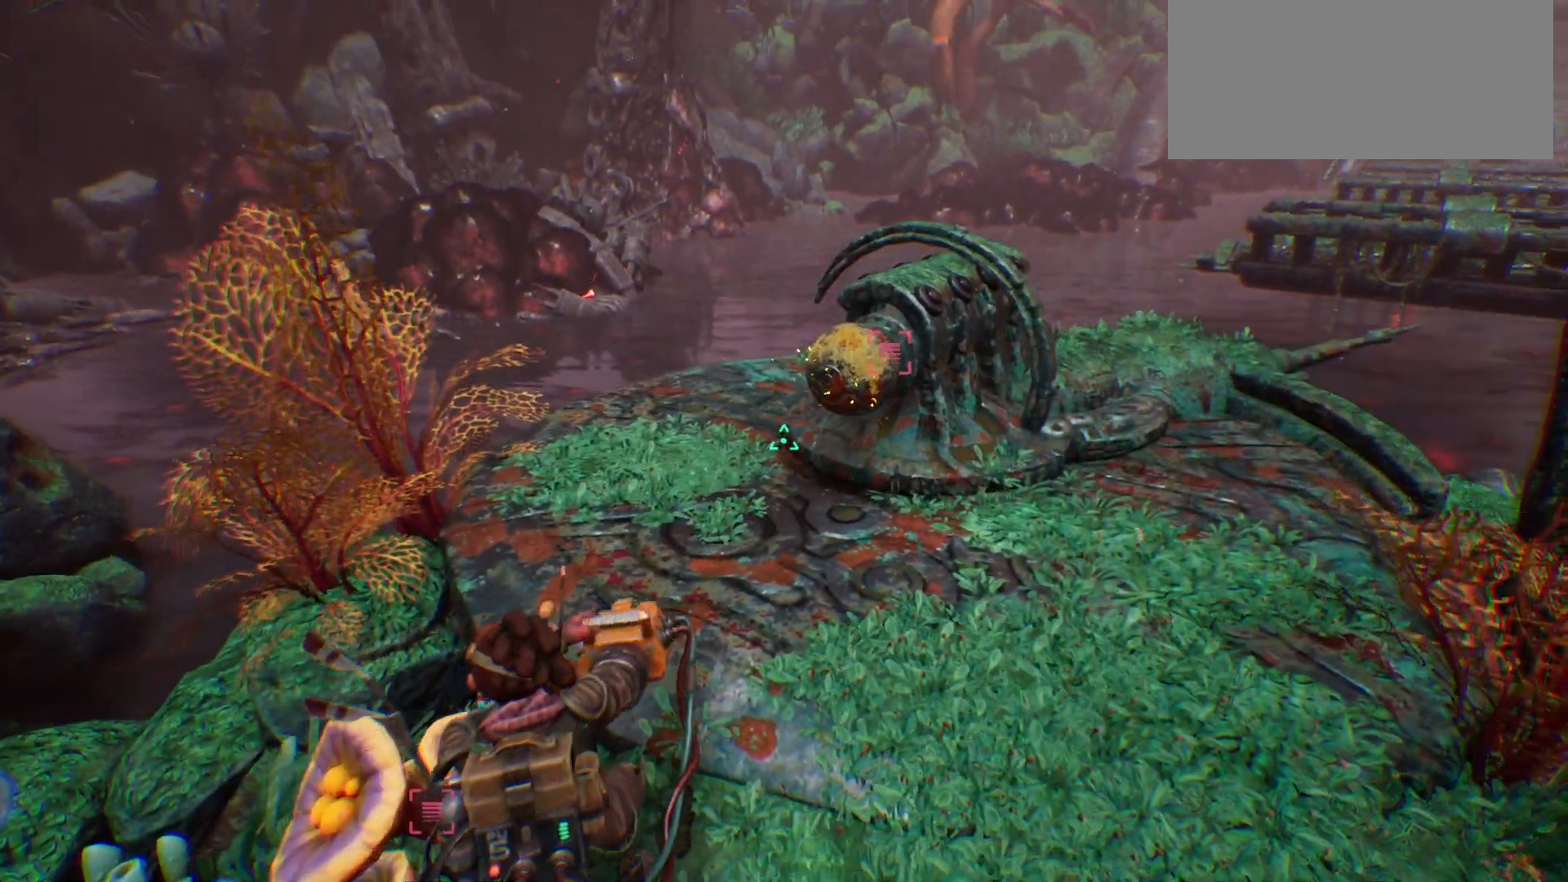
{"keys": ["w"], "events": [[33, "d", "down"], [333, "d", "up"]]}
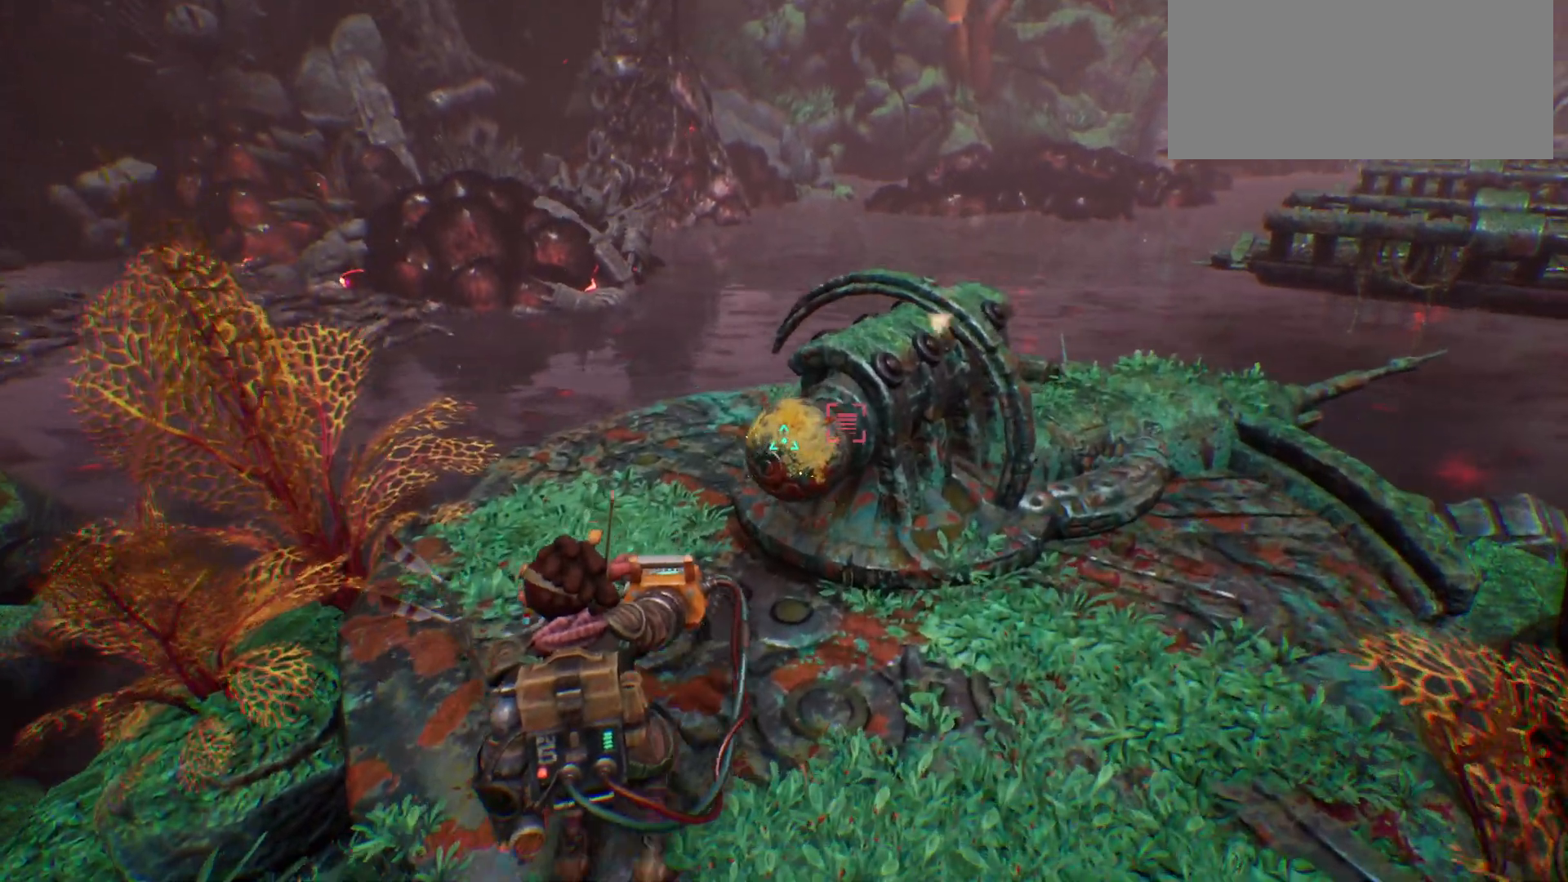
{"keys": ["s"], "events": [[50, "w", "up"], [267, "s", "down"]]}
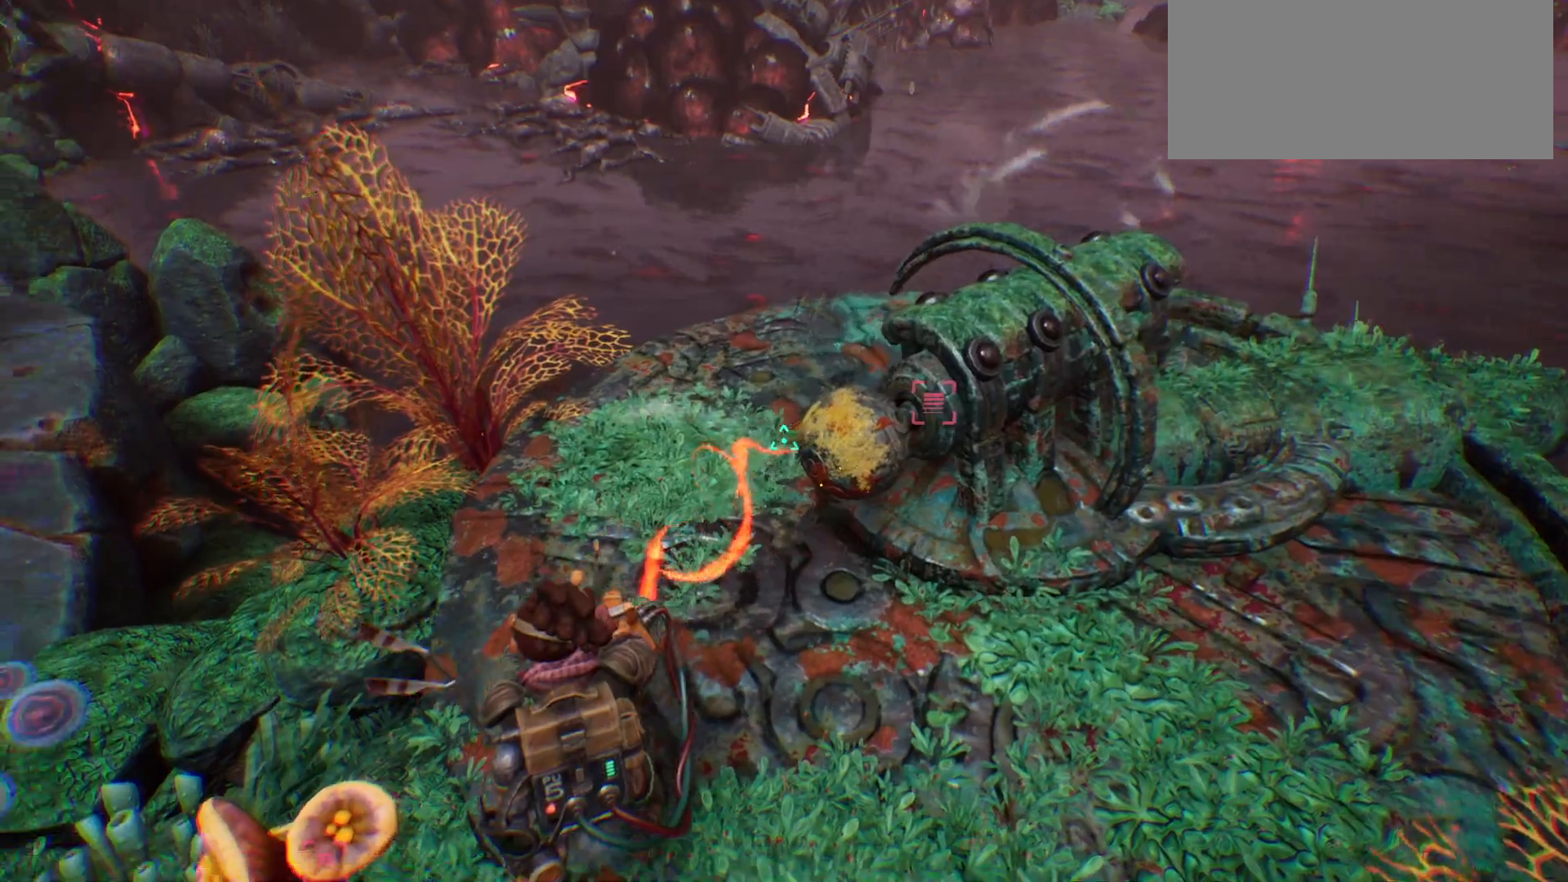
{"keys": ["a", "s"], "events": [[217, "a", "down"]]}
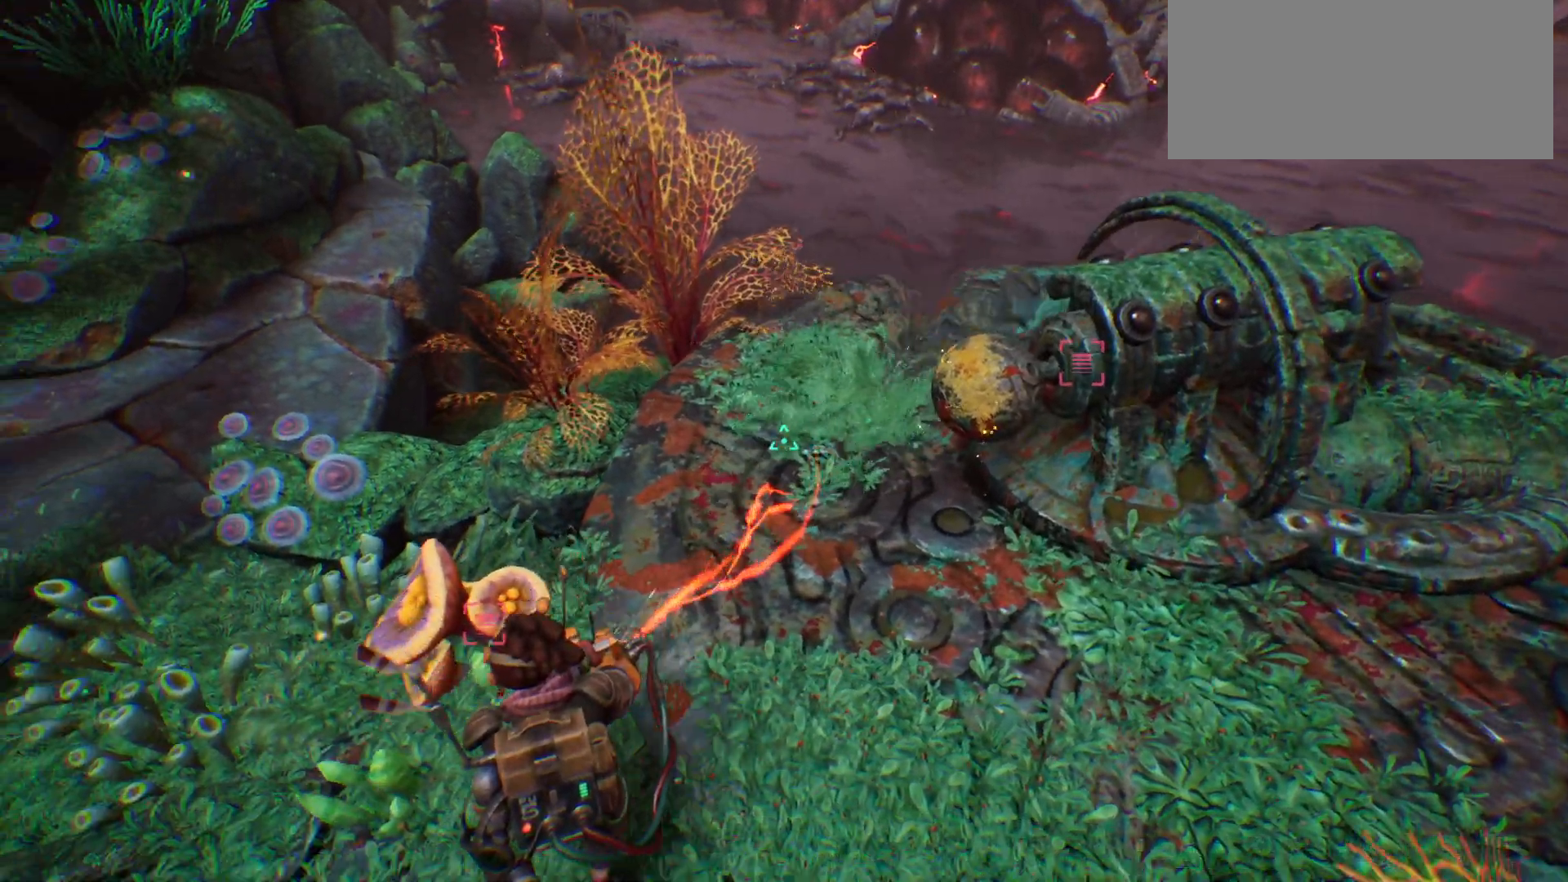
{"keys": [], "events": [[17, "a", "up"], [433, "s", "up"]]}
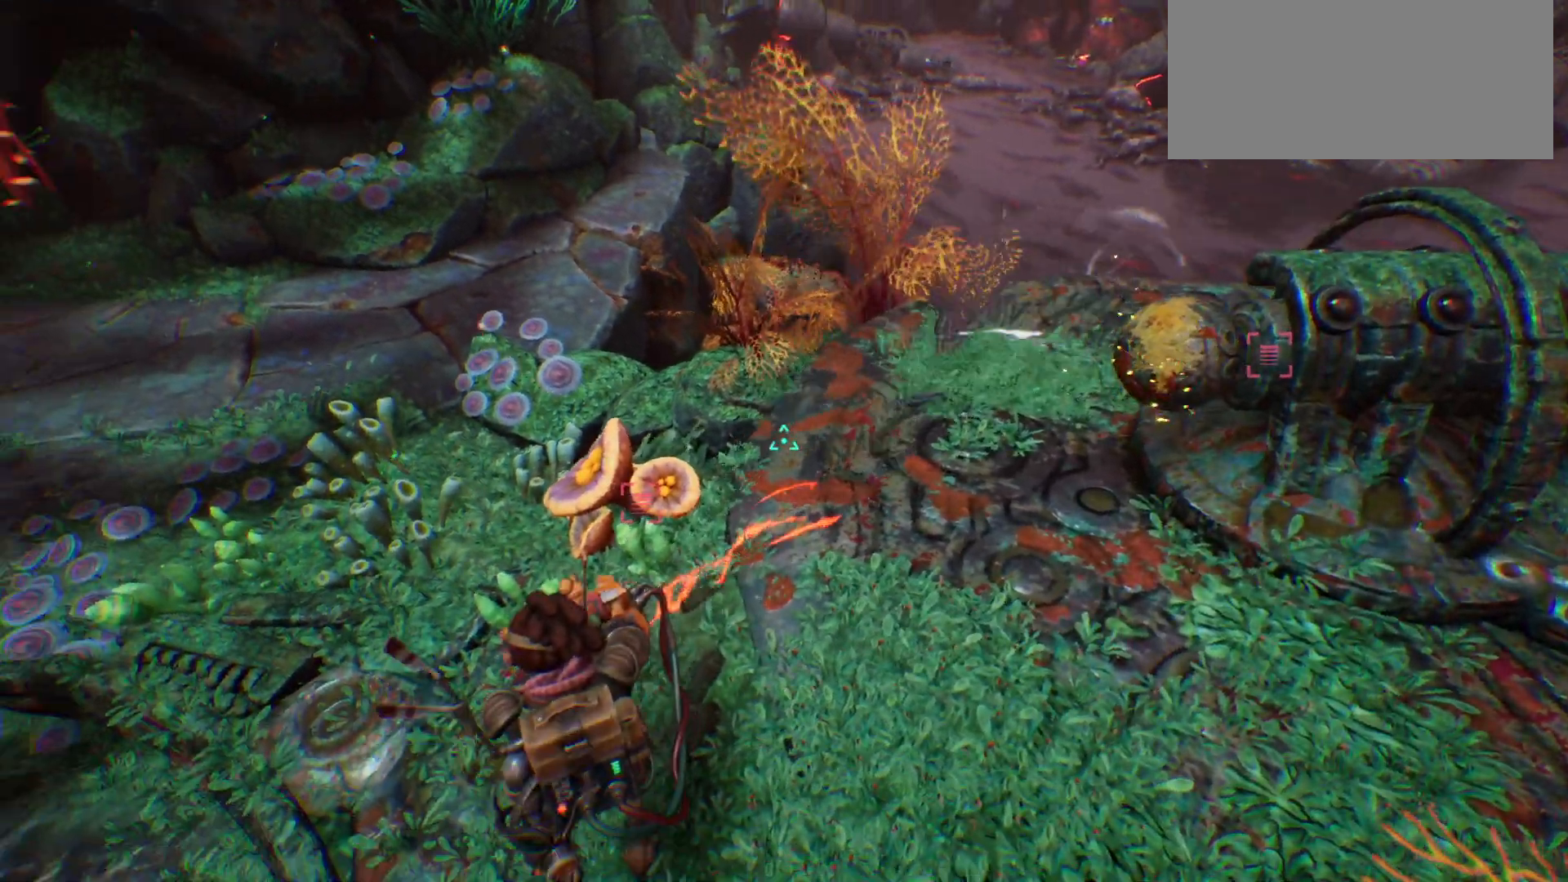
{"keys": ["d", "w"], "events": [[267, "w", "down"], [367, "d", "down"]]}
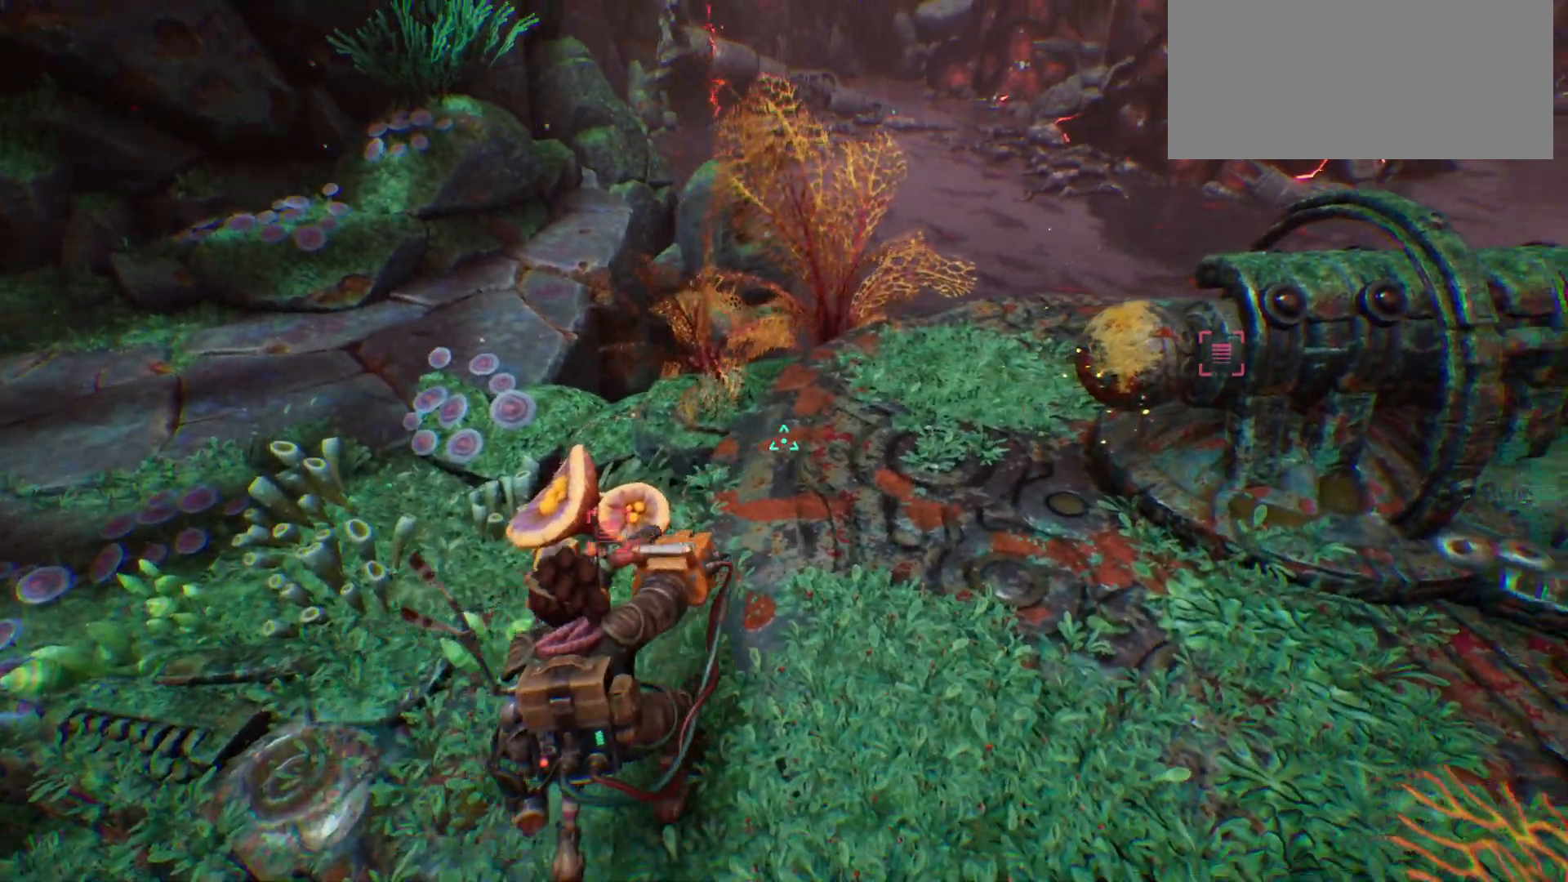
{"keys": ["w"], "events": [[83, "d", "up"]]}
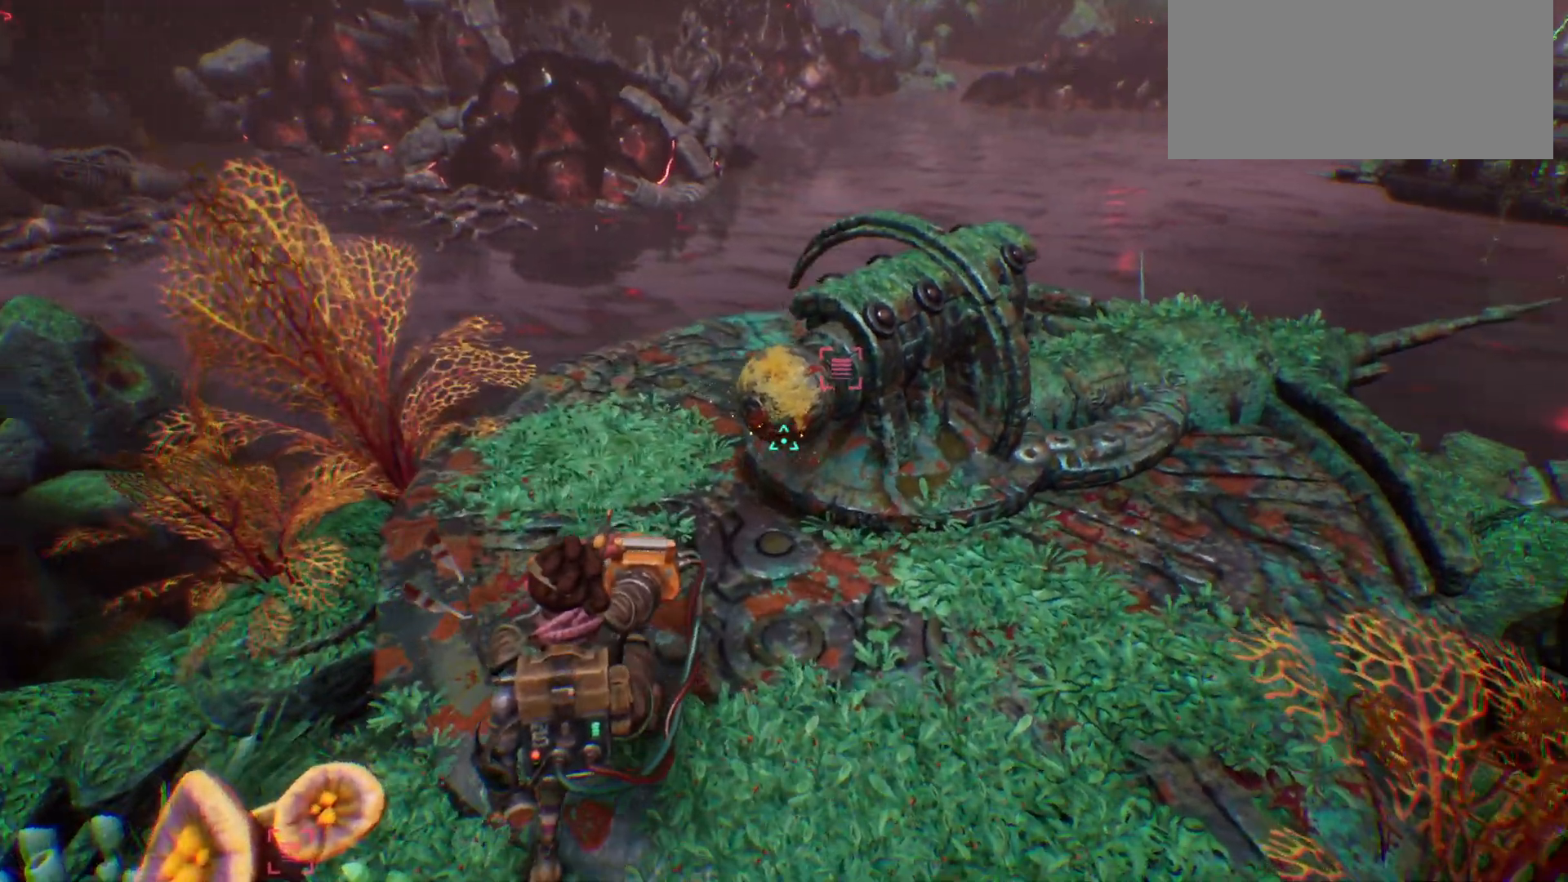
{"keys": ["f"], "events": [[267, "f", "down"], [333, "w", "up"]]}
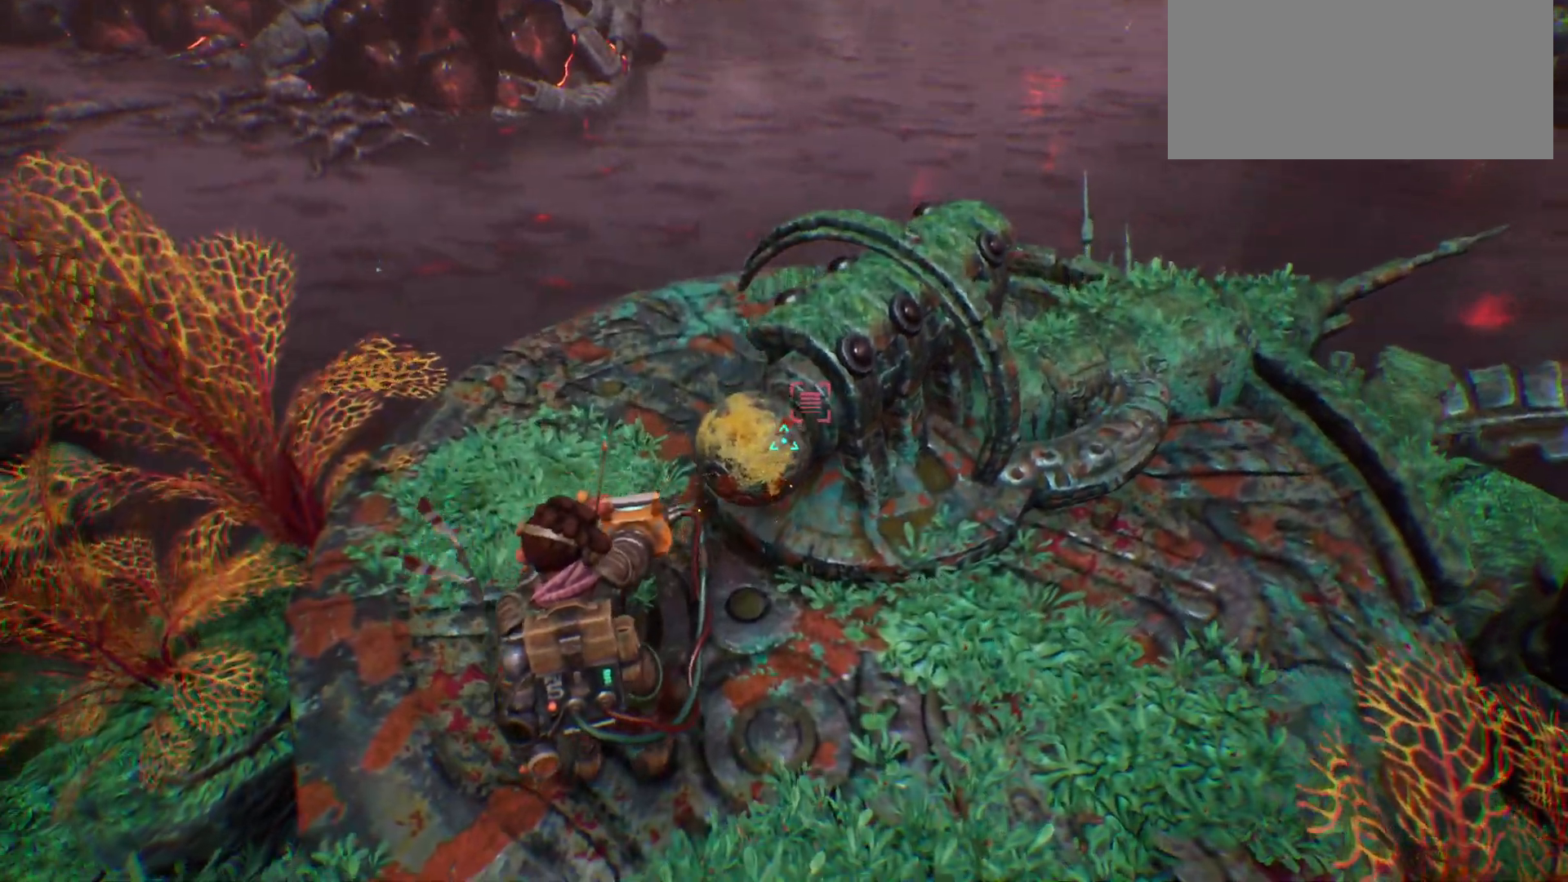
{"keys": ["f", "s"], "events": [[333, "s", "down"]]}
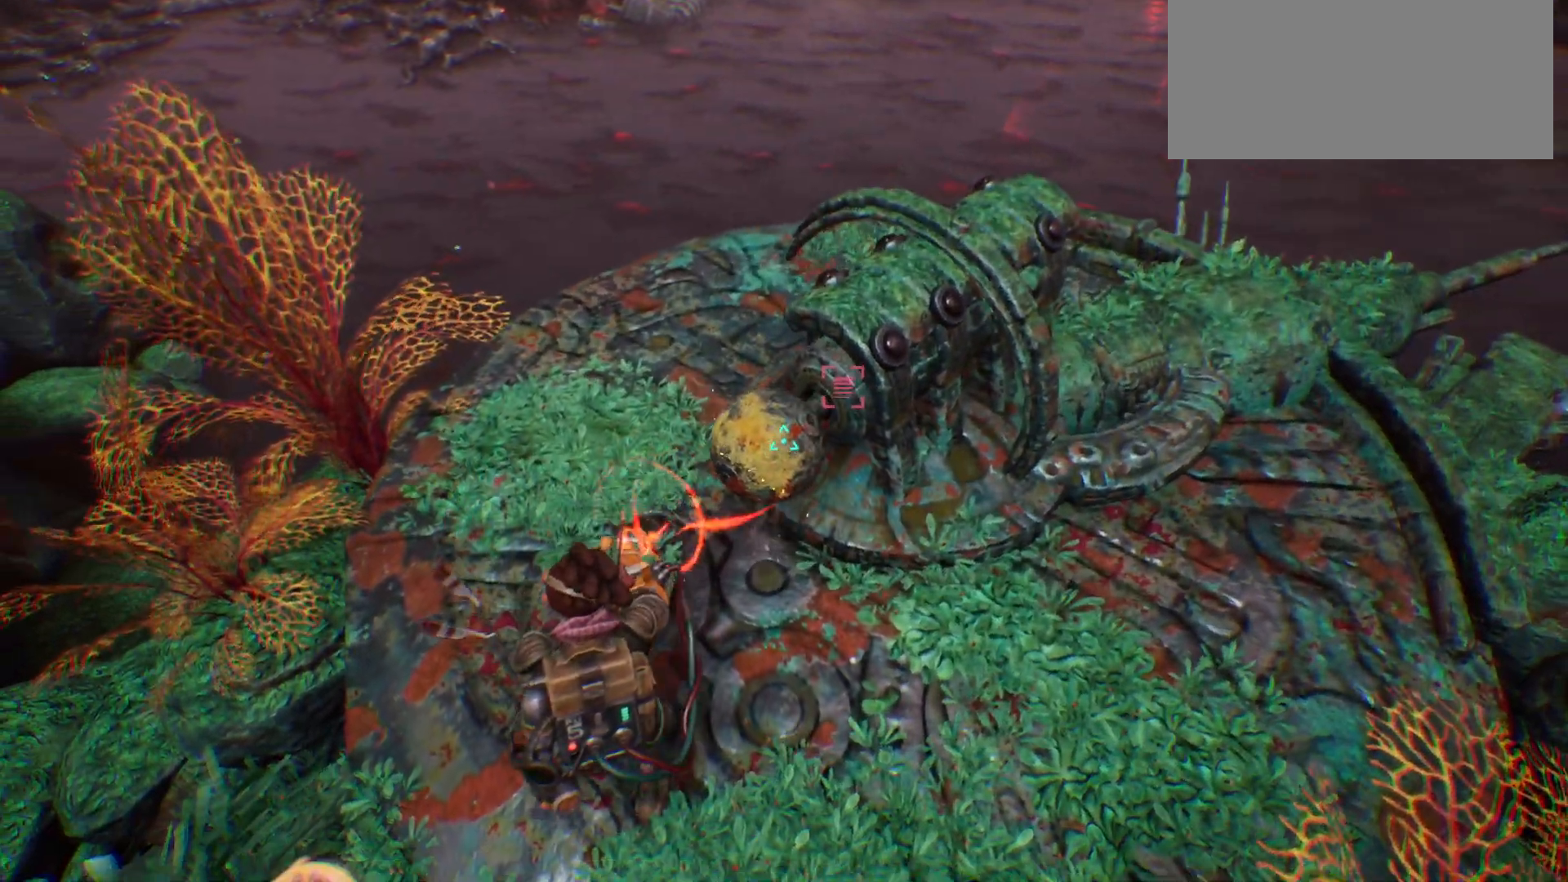
{"keys": [], "events": [[400, "s", "up"], [467, "f", "up"]]}
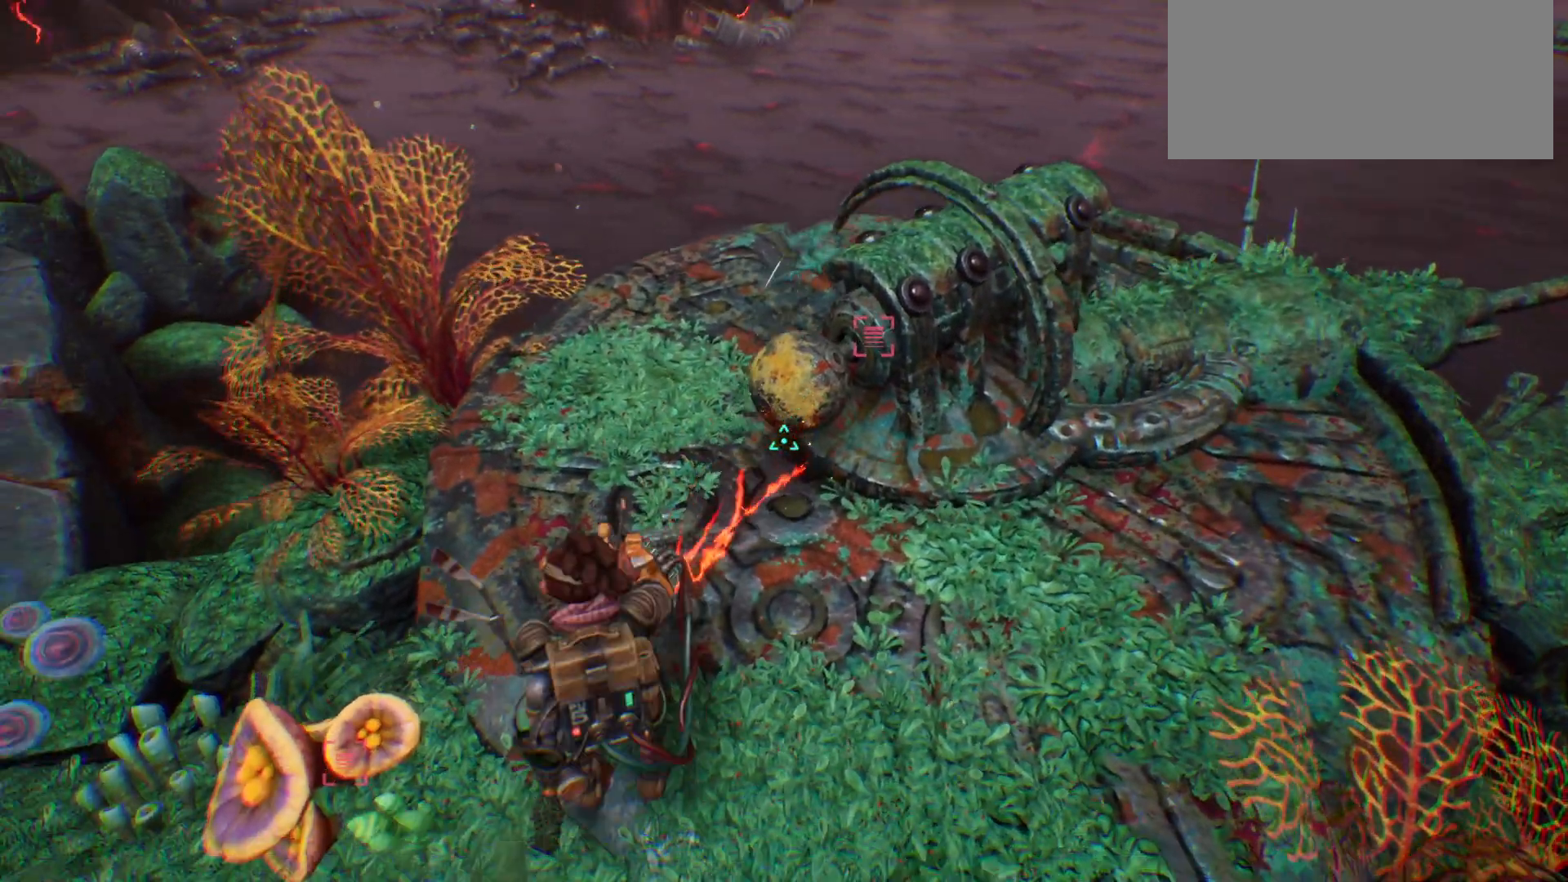
{"keys": [], "events": [[333, "w", "down"], [483, "w", "up"]]}